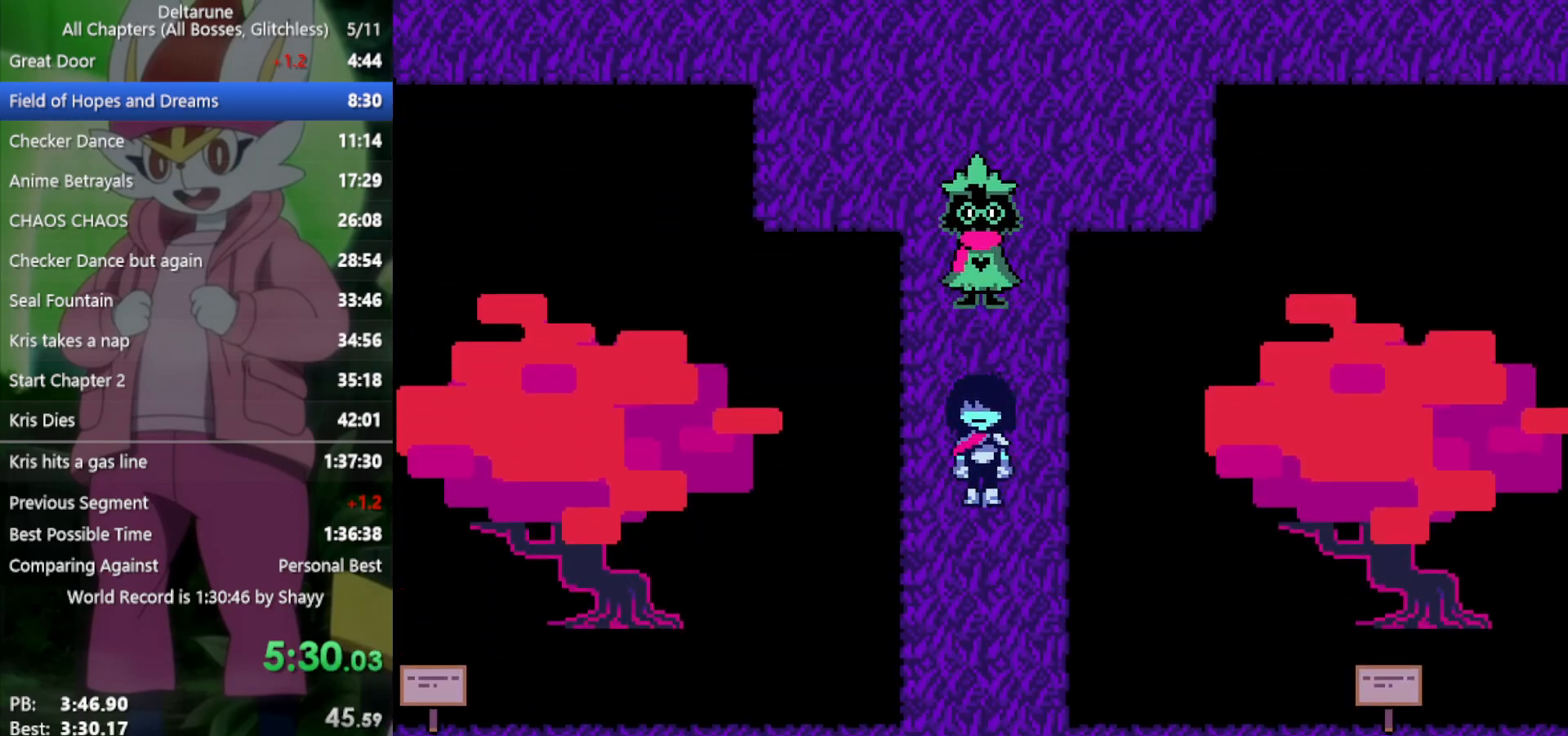
Gameplay with keyboard; each line is a JSON object with the keys held at the frame after it. "events" lists presses ("down") and releases ("up") of "c", "ctrl", "down", "left", "return", "right", "shift", "up", "x" and "z" between this image and that frame as [ms after this image, input, new state], when the widget could be followed in between. No other keys are recorded. Mouse input is not recorded.
{"keys": ["down", "x"], "events": []}
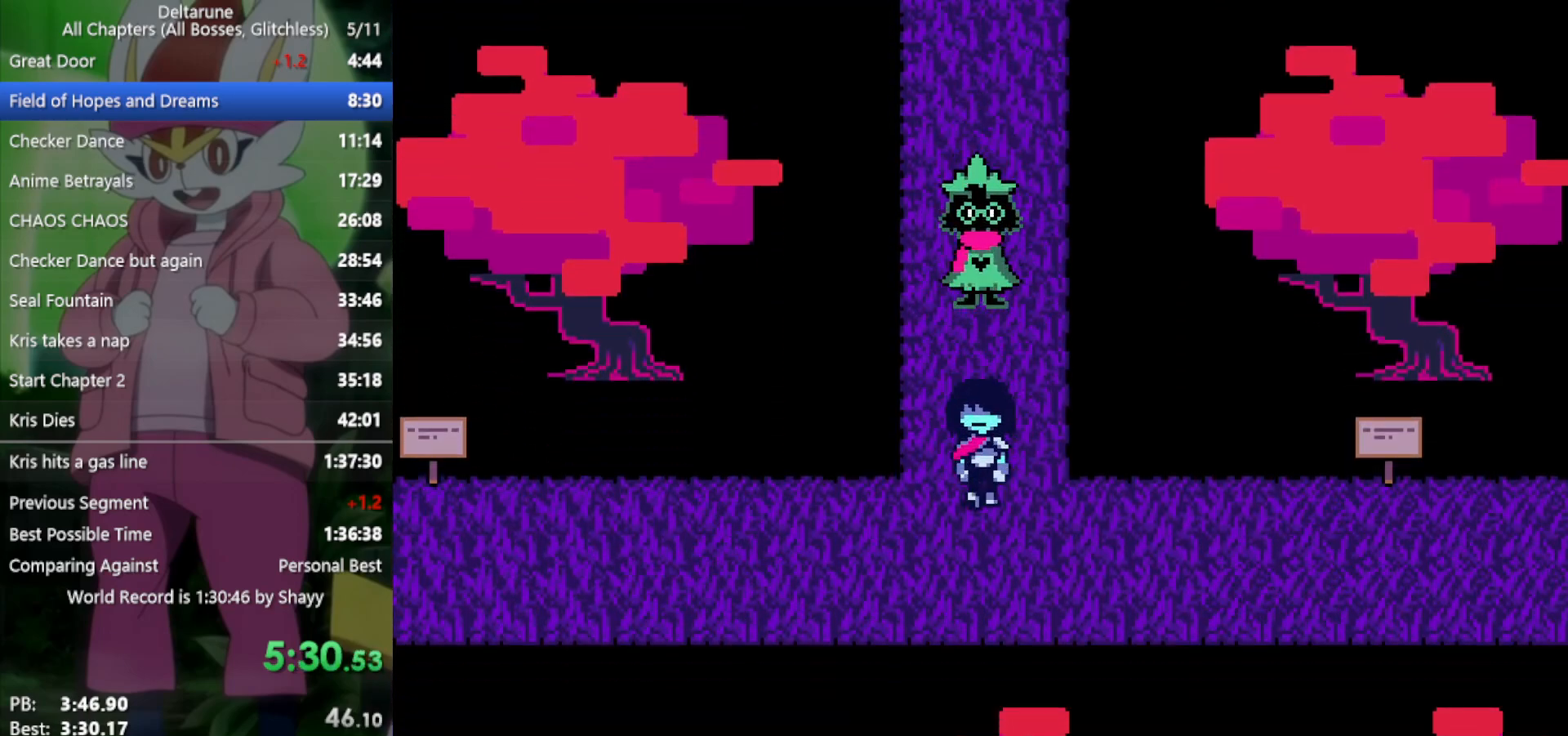
{"keys": ["right", "x"], "events": [[133, "down", "up"], [133, "right", "down"]]}
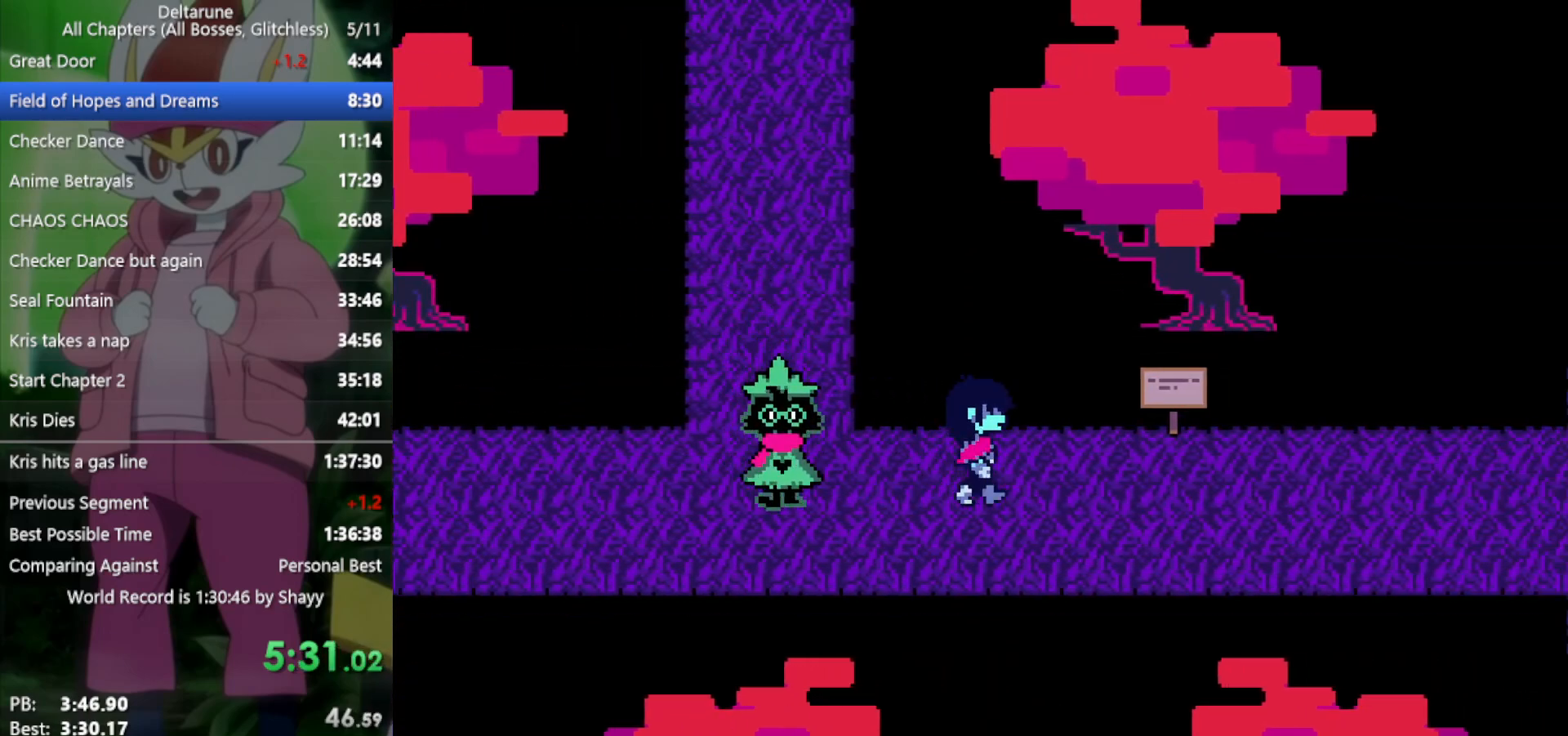
{"keys": ["right", "x"], "events": []}
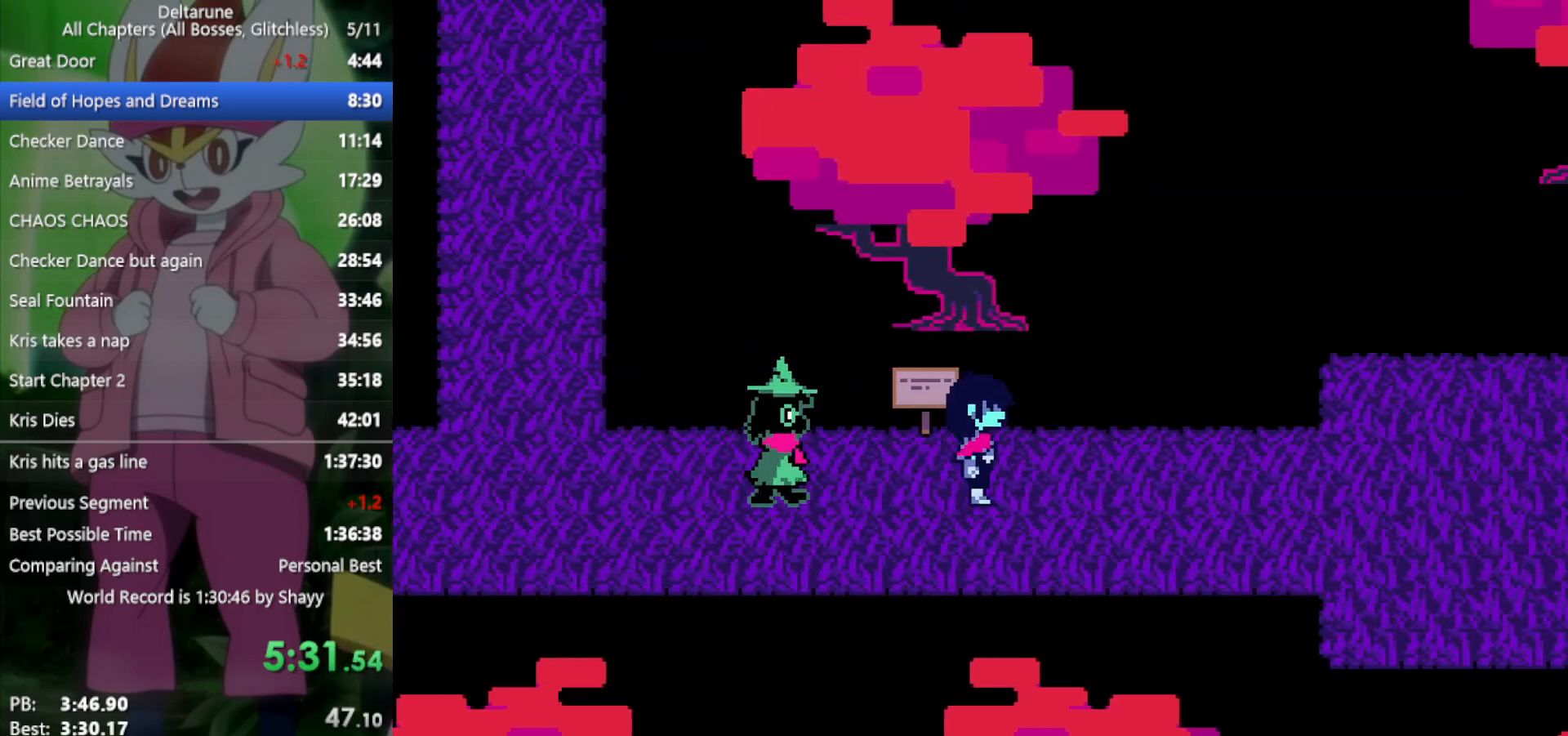
{"keys": ["right", "x", "z"], "events": [[500, "z", "down"]]}
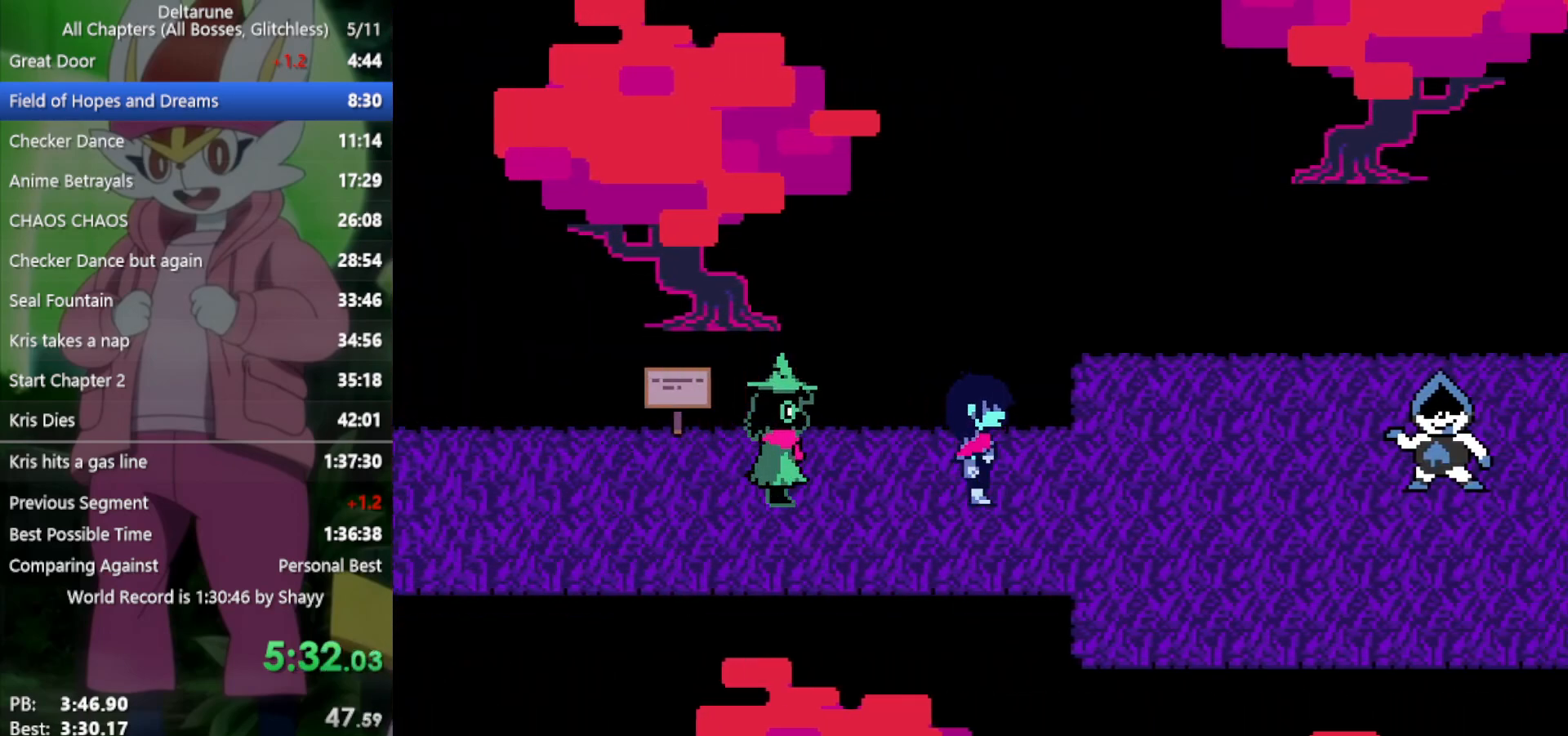
{"keys": ["right", "x", "z"], "events": [[100, "return", "down"], [100, "z", "up"], [183, "return", "up"], [183, "z", "down"], [233, "z", "up"], [283, "return", "down"], [333, "return", "up"], [333, "z", "down"], [367, "return", "down"], [367, "z", "up"], [467, "return", "up"], [467, "z", "down"]]}
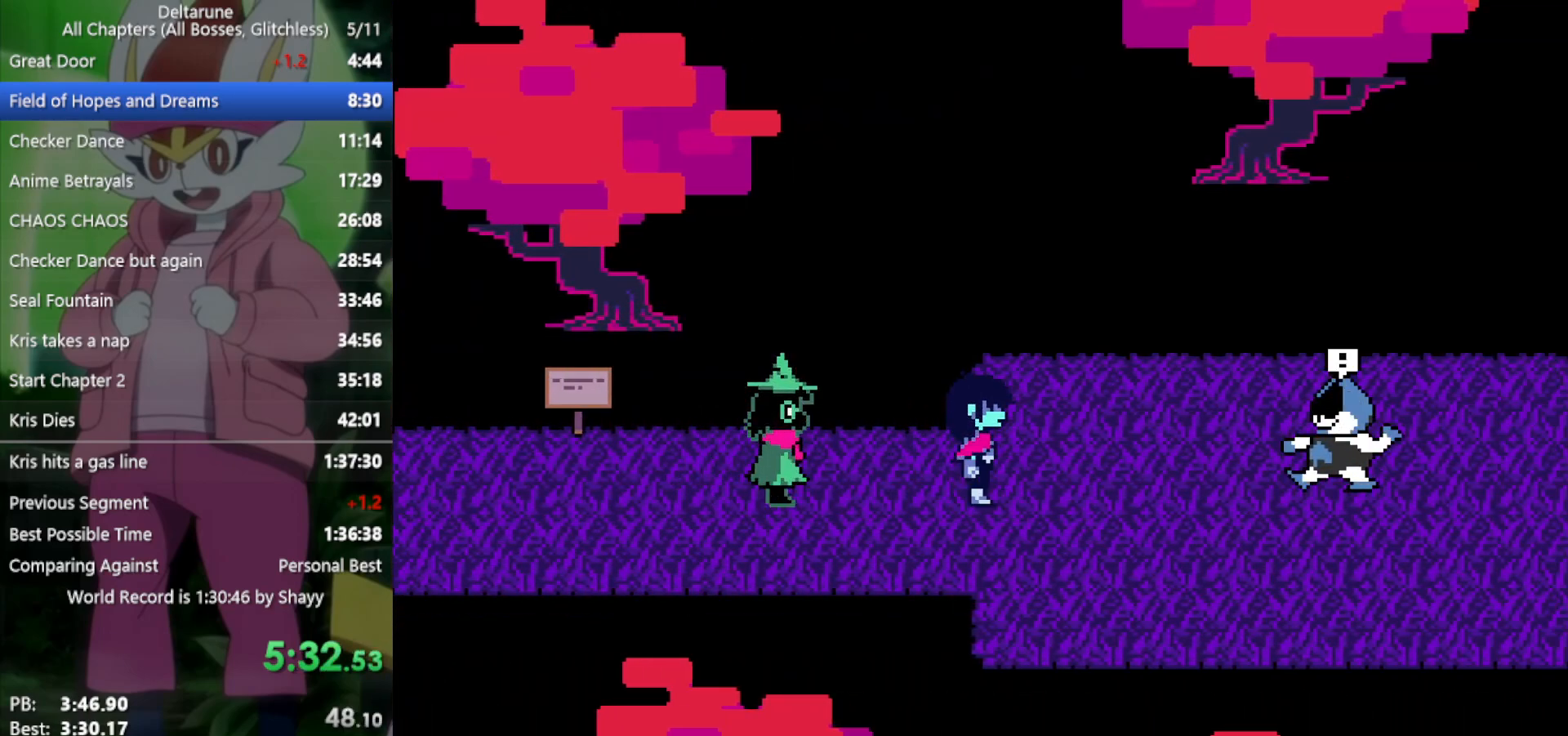
{"keys": ["right", "x", "z"], "events": [[17, "return", "down"], [17, "z", "up"], [50, "return", "up"], [50, "z", "down"], [100, "return", "down"], [150, "return", "up"], [150, "z", "up"], [200, "z", "down"], [233, "return", "down"], [283, "return", "up"], [283, "z", "up"], [333, "return", "down"], [333, "z", "down"], [383, "return", "up"], [417, "return", "down"], [417, "z", "up"], [467, "return", "up"], [467, "z", "down"]]}
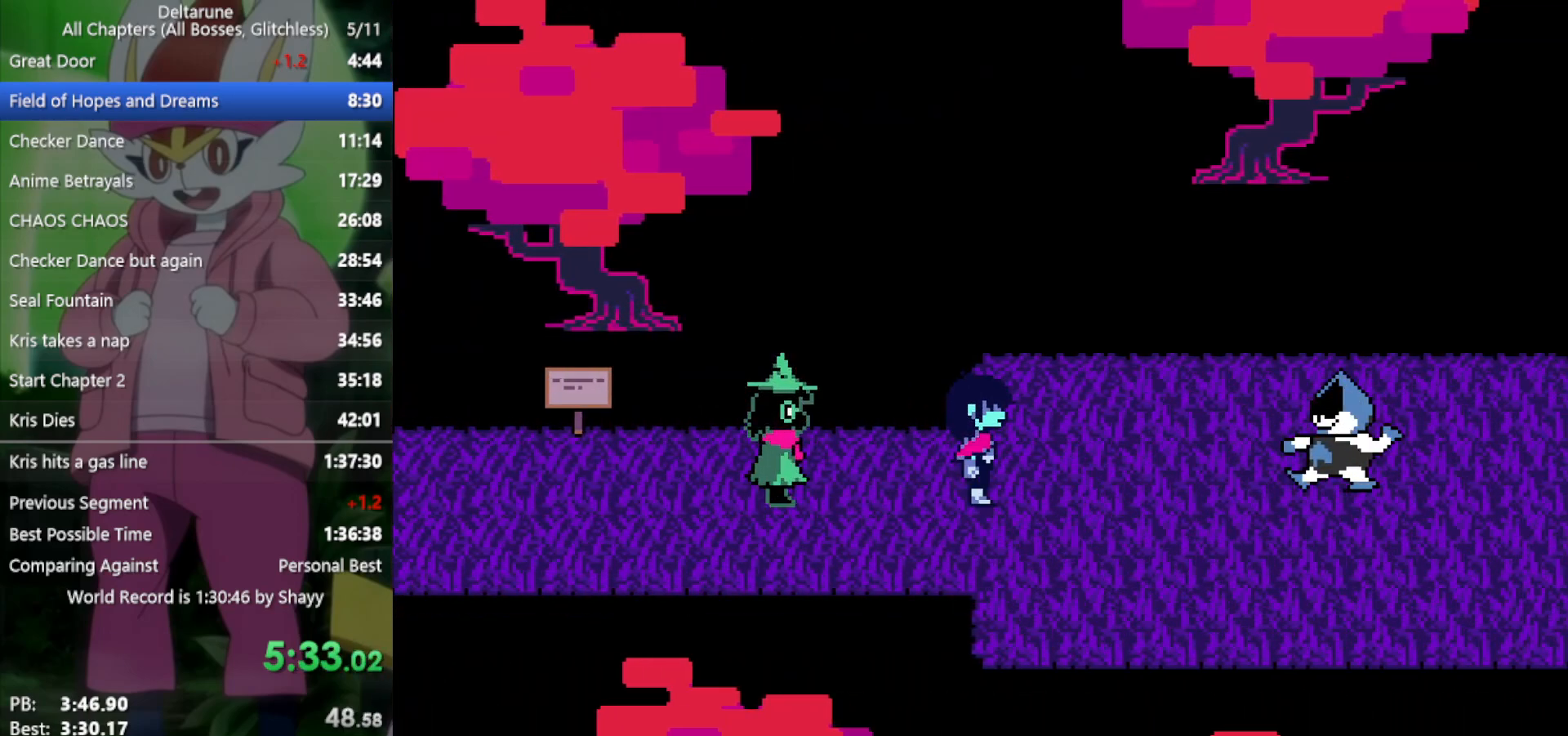
{"keys": ["right", "x", "z"], "events": [[50, "return", "down"], [50, "z", "up"], [100, "return", "up"], [150, "return", "down"], [150, "z", "down"], [200, "z", "up"], [283, "return", "up"], [283, "z", "down"], [383, "return", "down"], [383, "z", "up"], [433, "return", "up"], [433, "z", "down"]]}
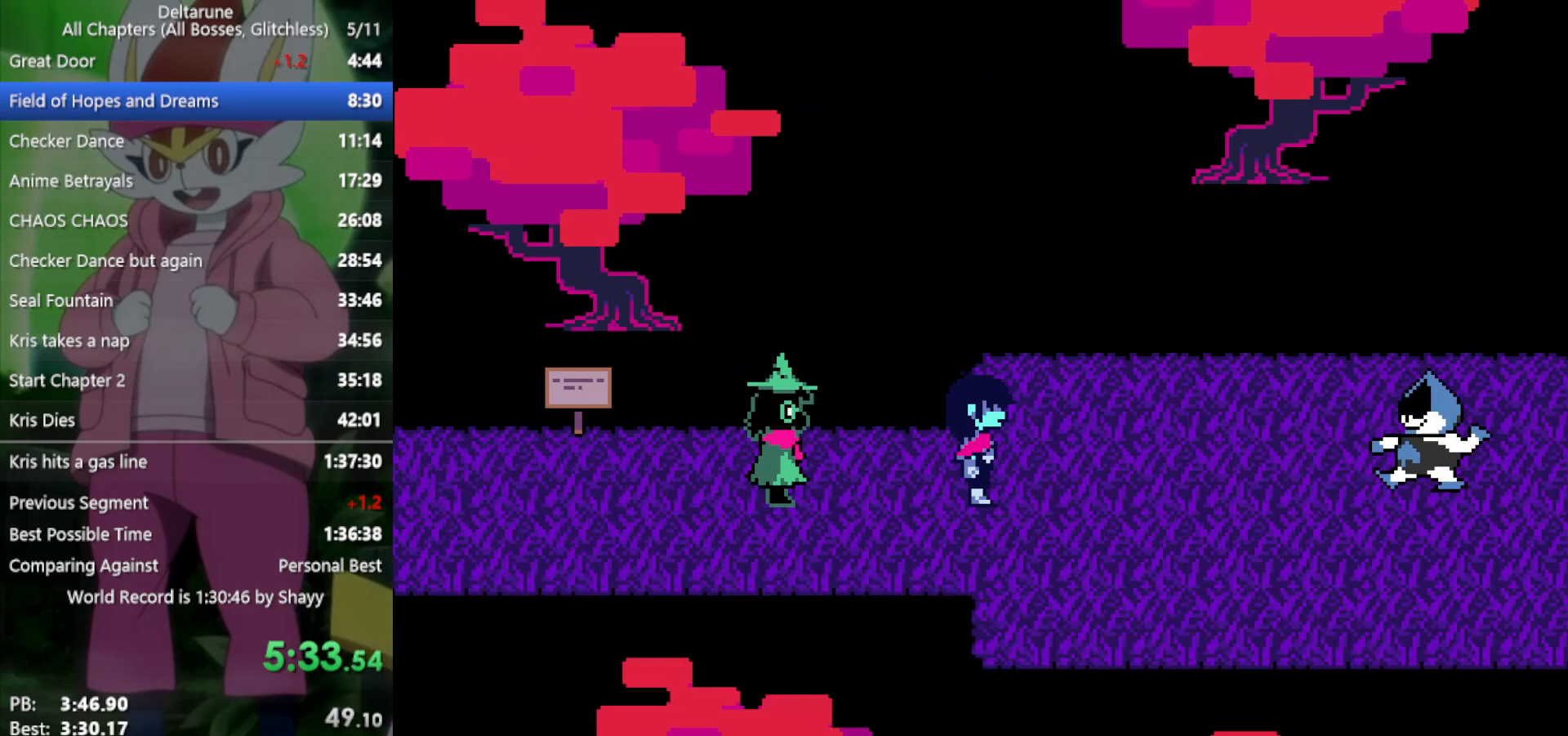
{"keys": ["x"], "events": [[17, "return", "down"], [17, "z", "up"], [67, "return", "up"], [100, "z", "down"], [150, "return", "down"], [150, "z", "up"], [200, "return", "up"], [233, "z", "down"], [283, "return", "down"], [333, "return", "up"], [333, "z", "up"], [383, "z", "down"], [467, "right", "up"], [467, "z", "up"]]}
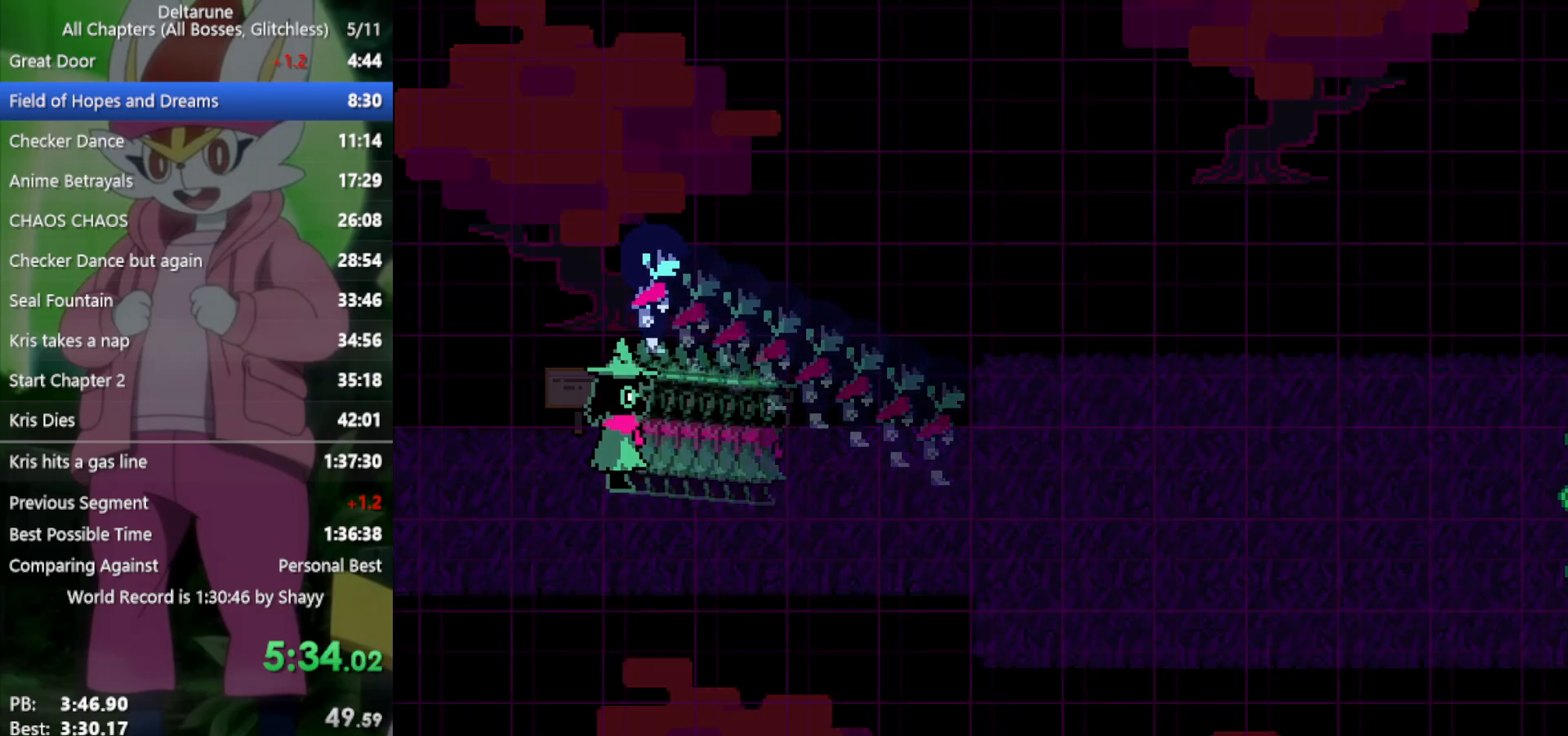
{"keys": ["x"], "events": []}
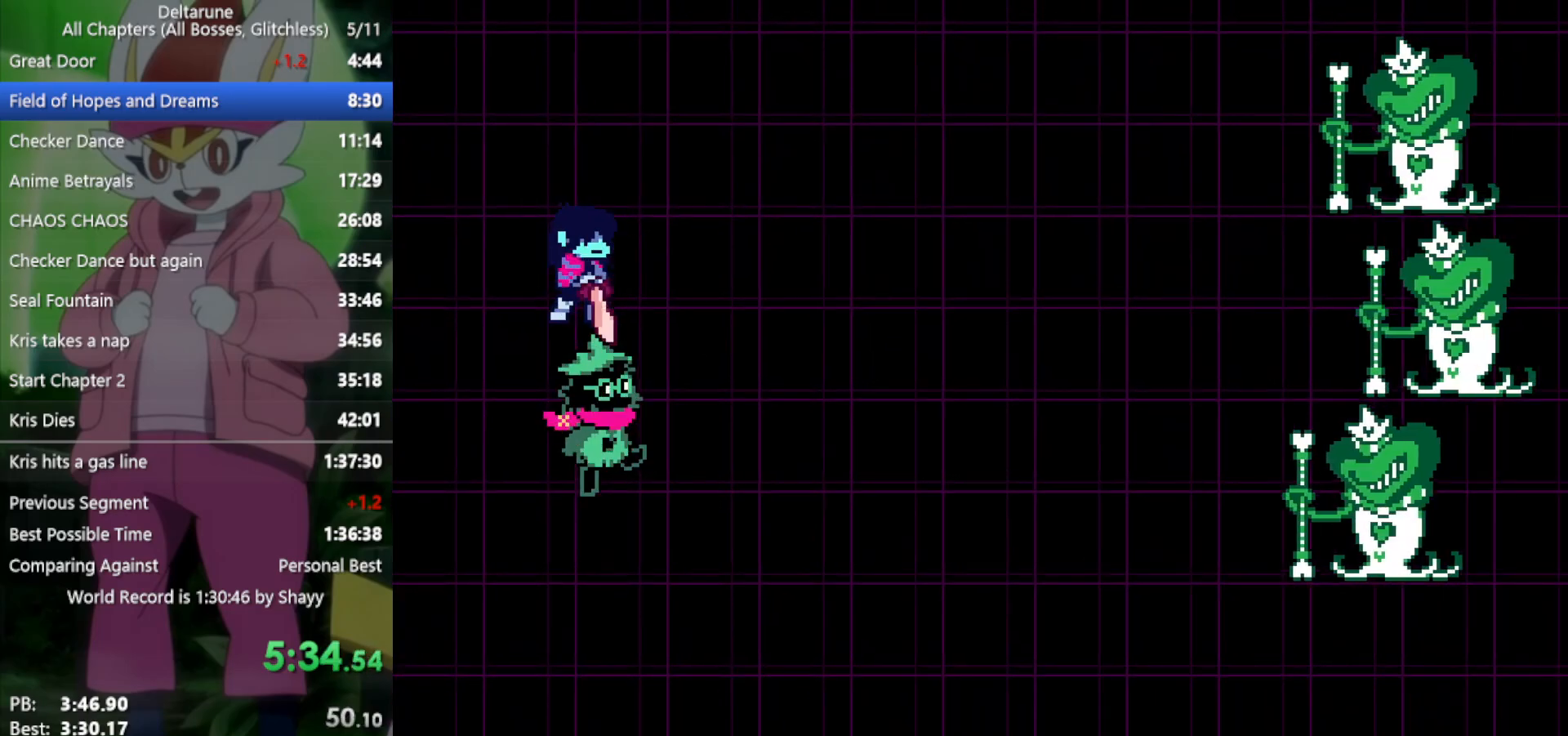
{"keys": ["x", "z"], "events": [[300, "right", "down"], [383, "right", "up"], [433, "z", "down"]]}
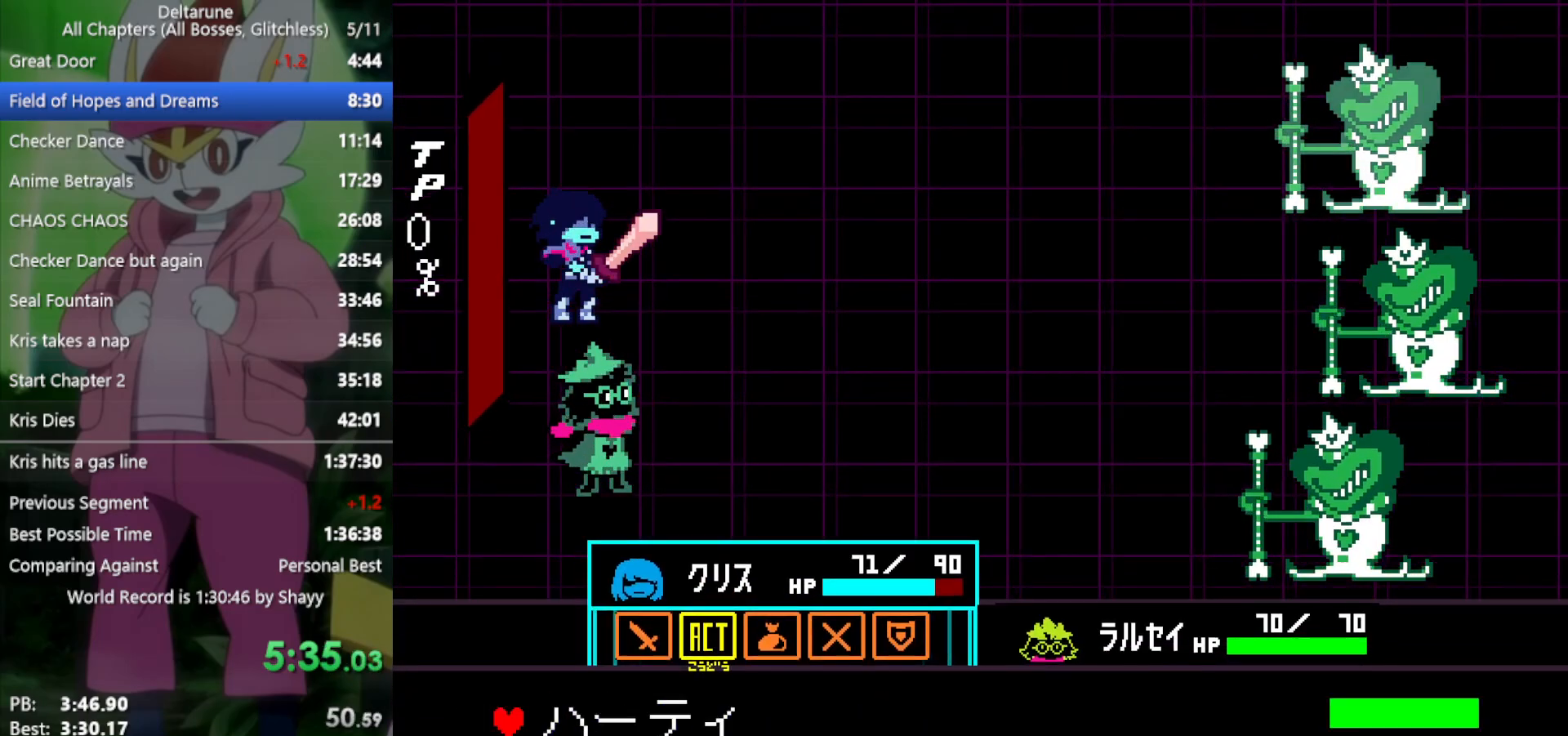
{"keys": ["return", "x", "z"], "events": [[17, "z", "up"], [117, "z", "down"], [167, "down", "down"], [167, "z", "up"], [250, "down", "up"], [250, "z", "down"], [350, "z", "up"], [433, "z", "down"], [483, "return", "down"]]}
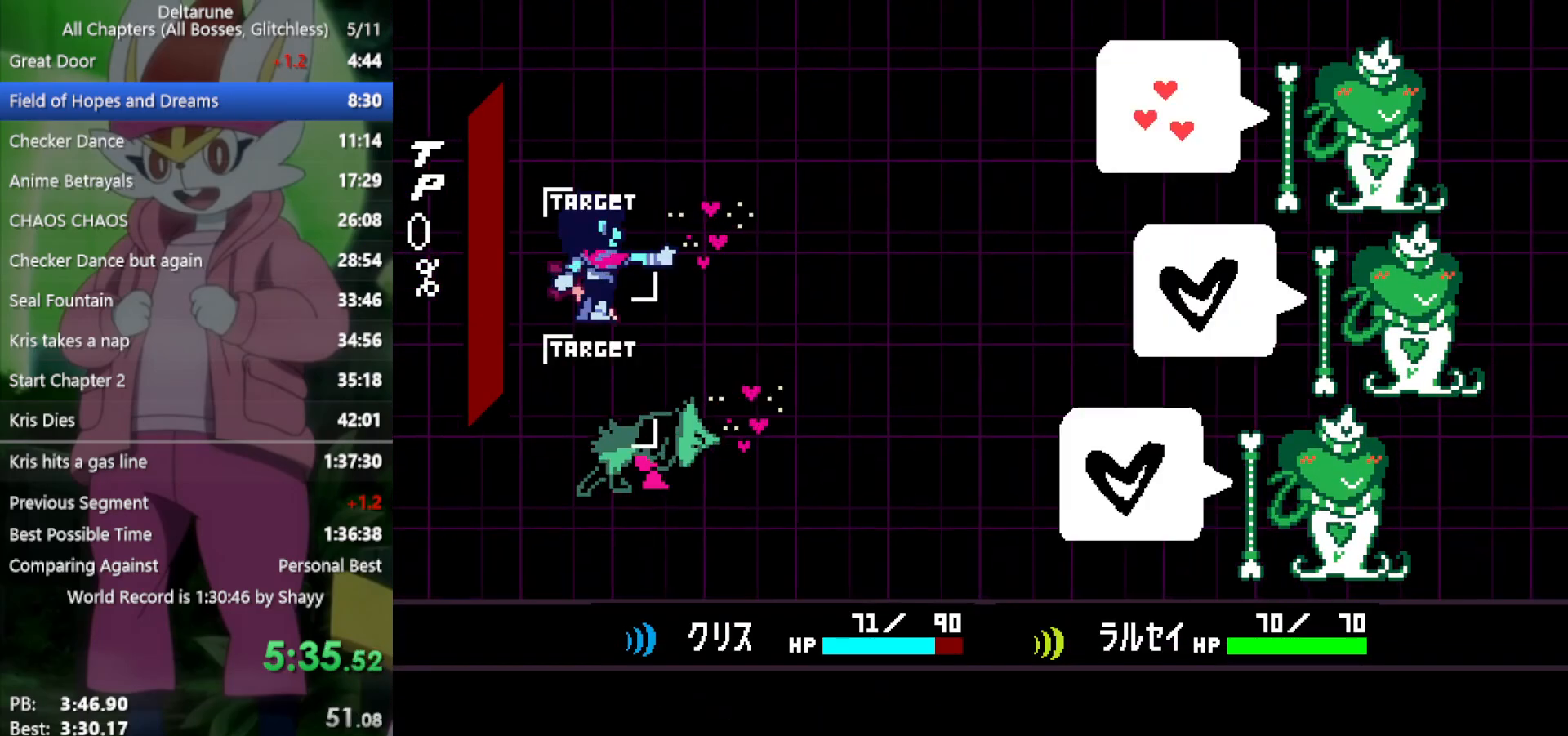
{"keys": ["x", "z"], "events": [[33, "z", "up"], [67, "return", "up"], [117, "z", "down"], [167, "return", "down"], [217, "return", "up"], [217, "z", "up"], [300, "return", "down"], [300, "z", "down"], [350, "return", "up"], [350, "z", "up"], [433, "return", "down"], [433, "z", "down"], [483, "return", "up"]]}
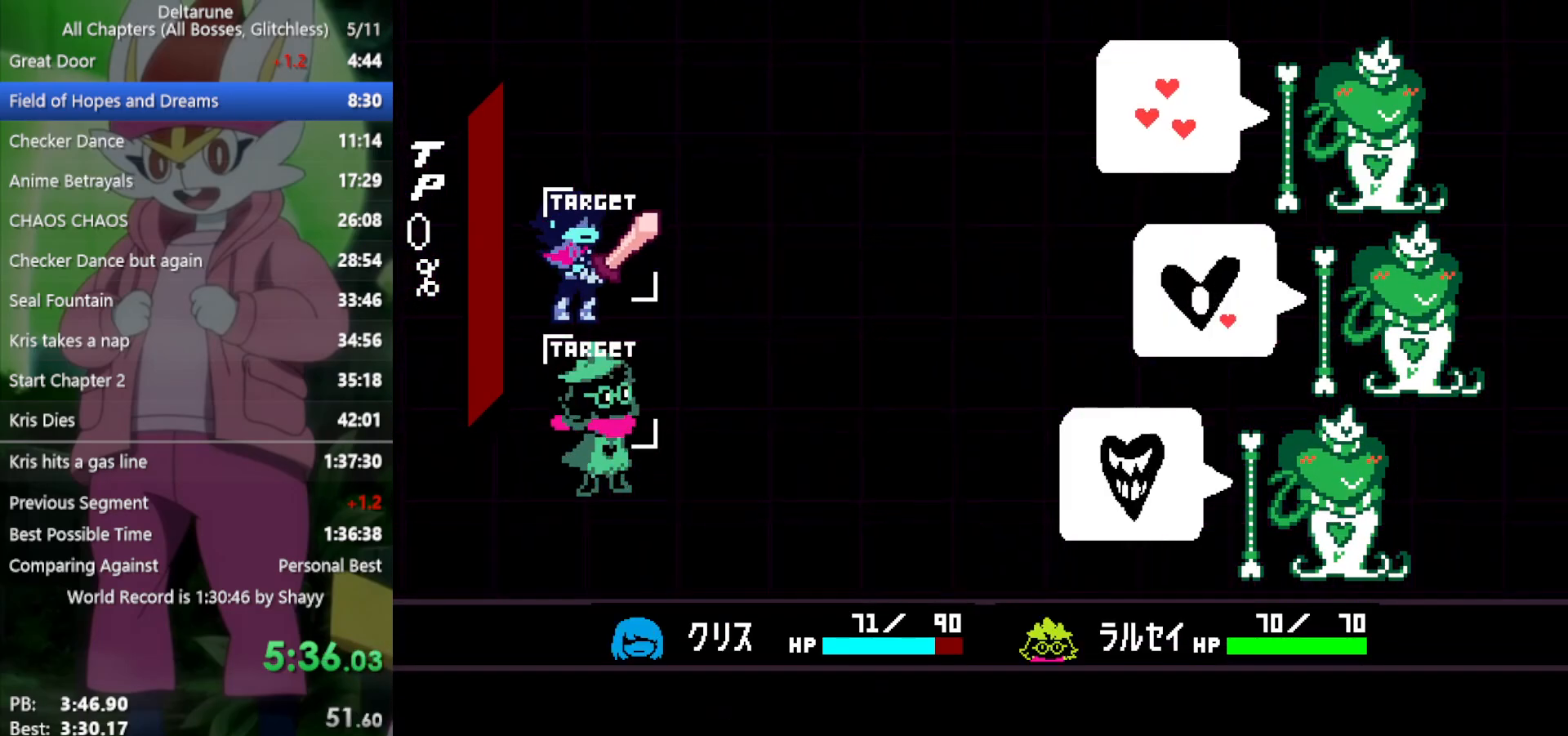
{"keys": ["x"], "events": [[33, "z", "up"], [117, "z", "down"], [250, "z", "up"]]}
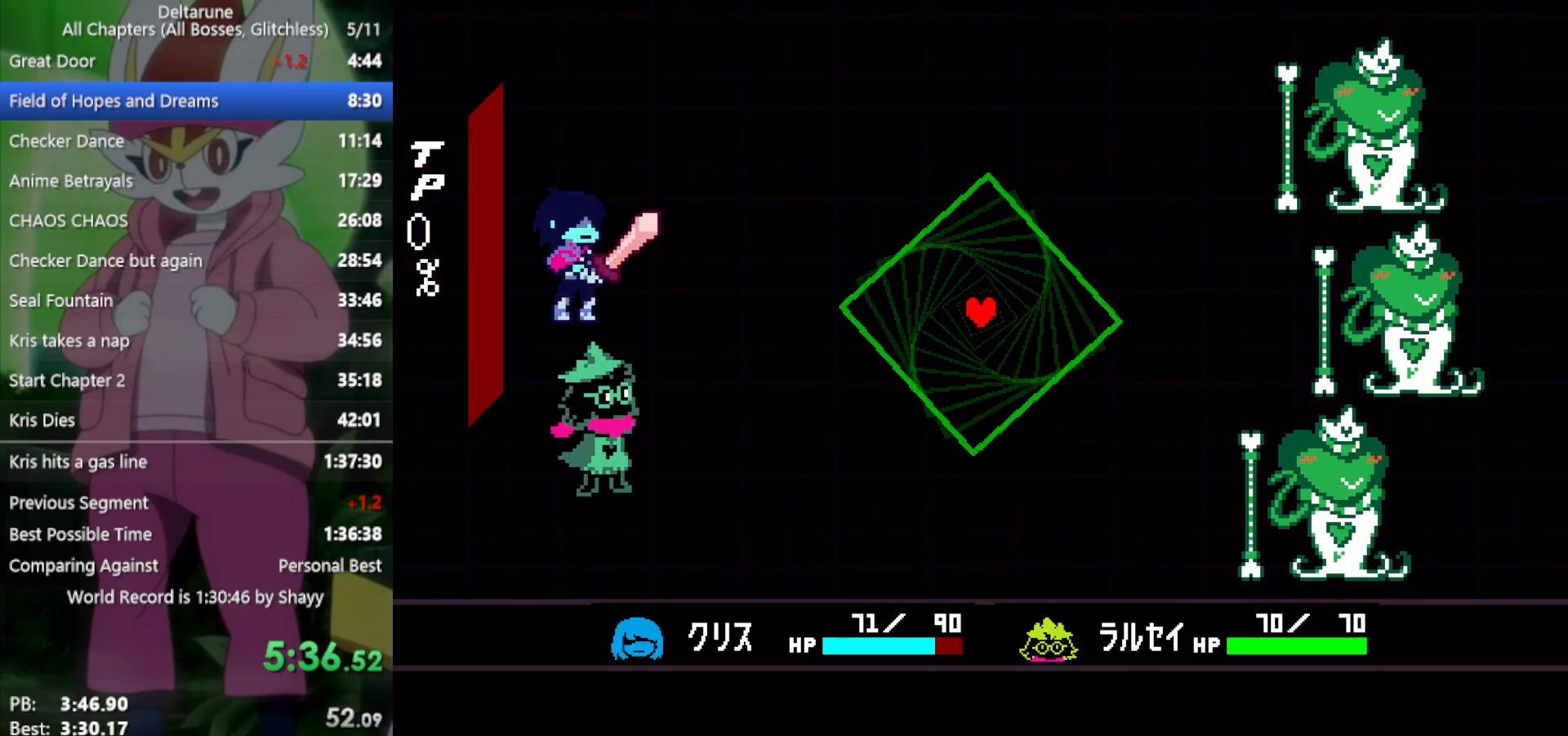
{"keys": ["right"], "events": [[83, "down", "down"], [83, "x", "up"], [350, "right", "down"], [400, "down", "up"]]}
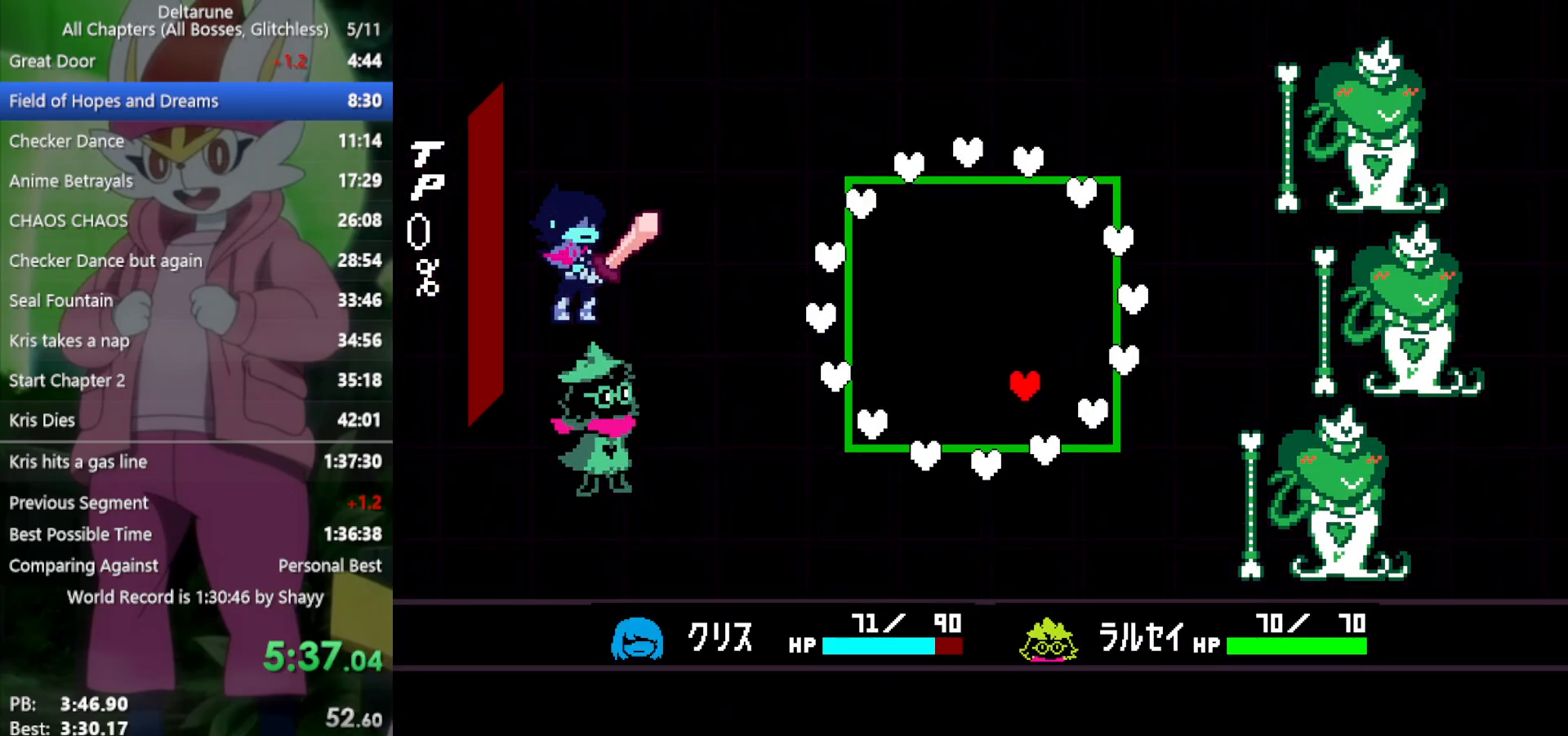
{"keys": ["up"], "events": [[133, "up", "down"], [300, "right", "up"], [350, "left", "down"], [450, "left", "up"]]}
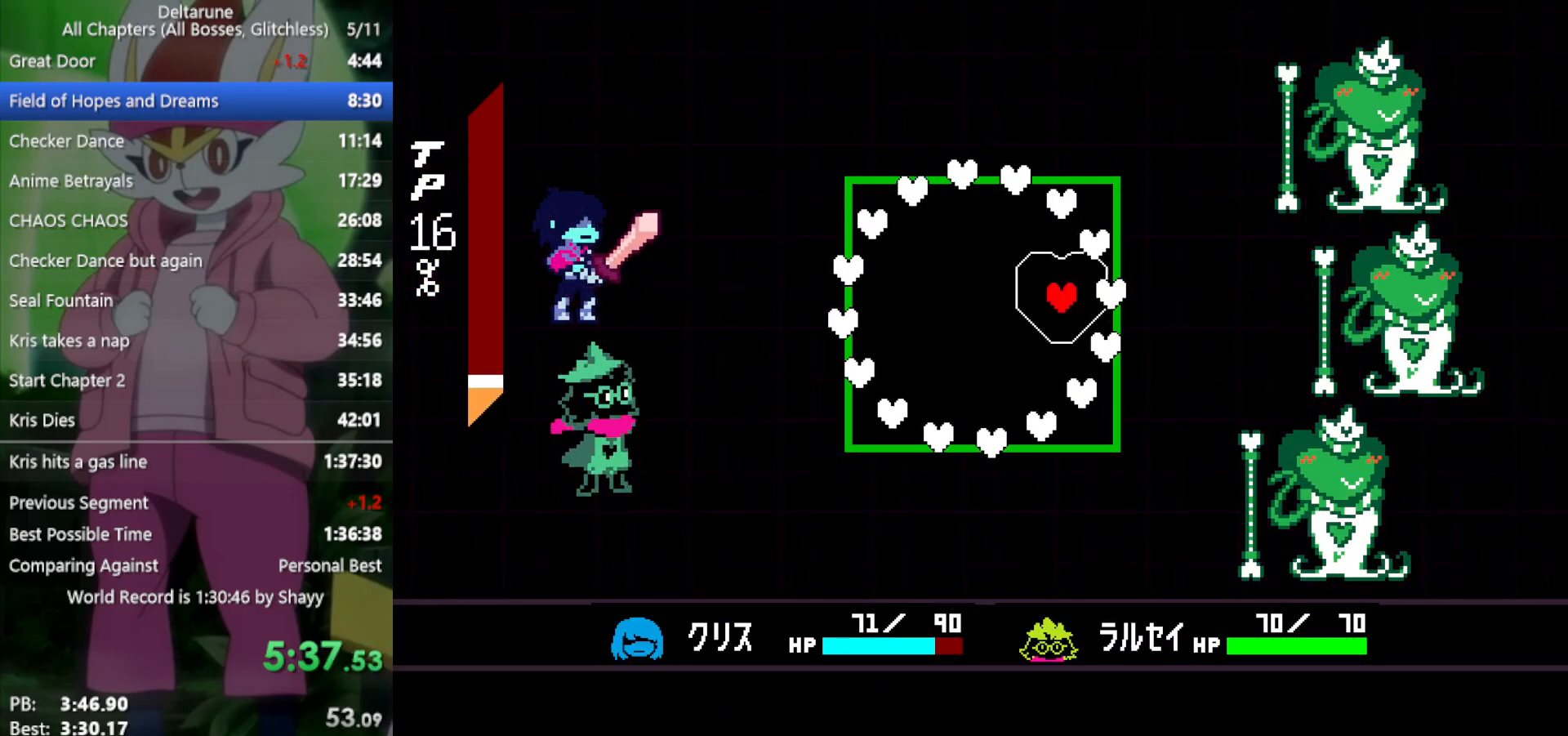
{"keys": ["left"], "events": [[267, "left", "down"], [500, "up", "up"]]}
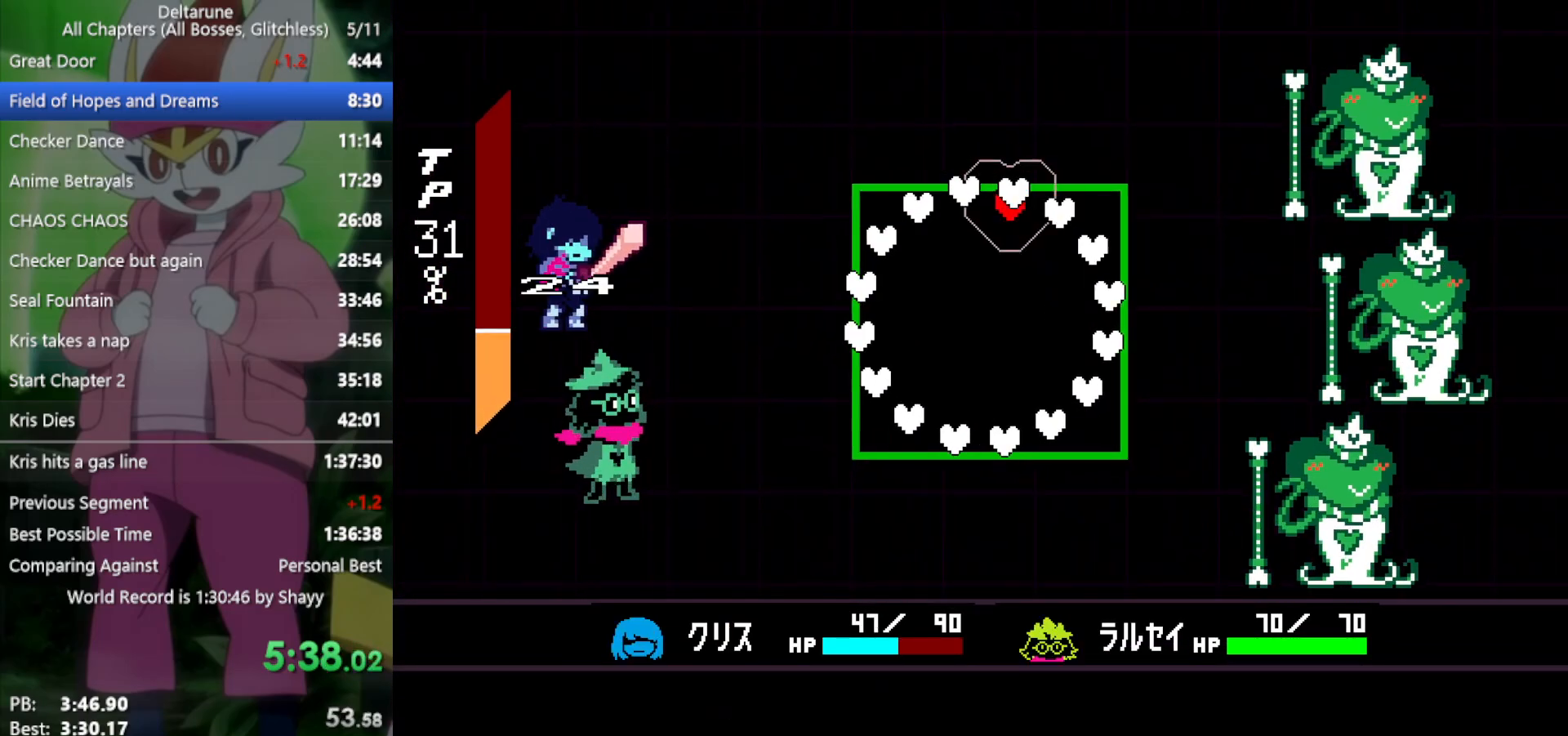
{"keys": ["down"], "events": [[417, "down", "down"], [500, "left", "up"]]}
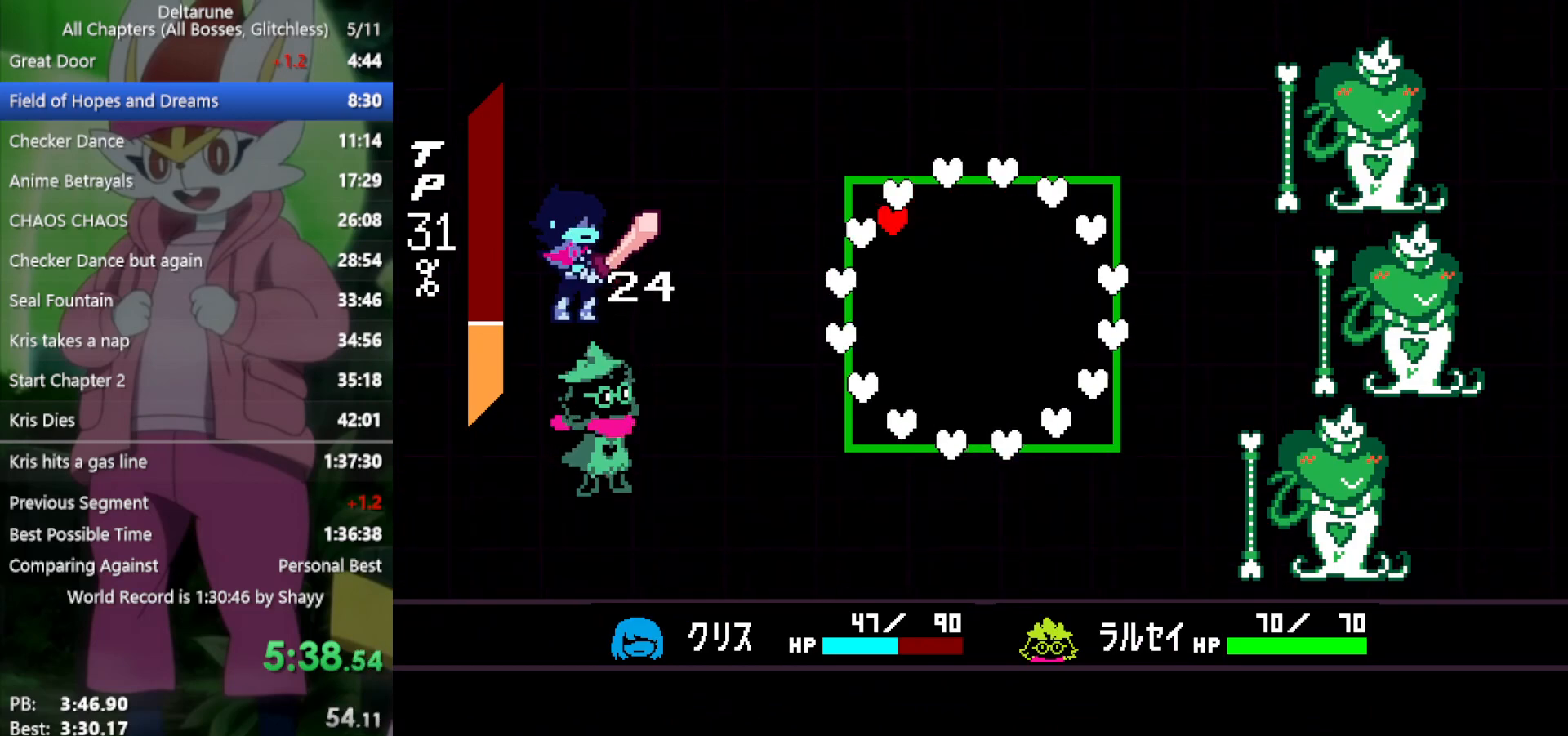
{"keys": ["x"], "events": [[150, "right", "down"], [283, "right", "up"], [417, "down", "up"], [467, "x", "down"]]}
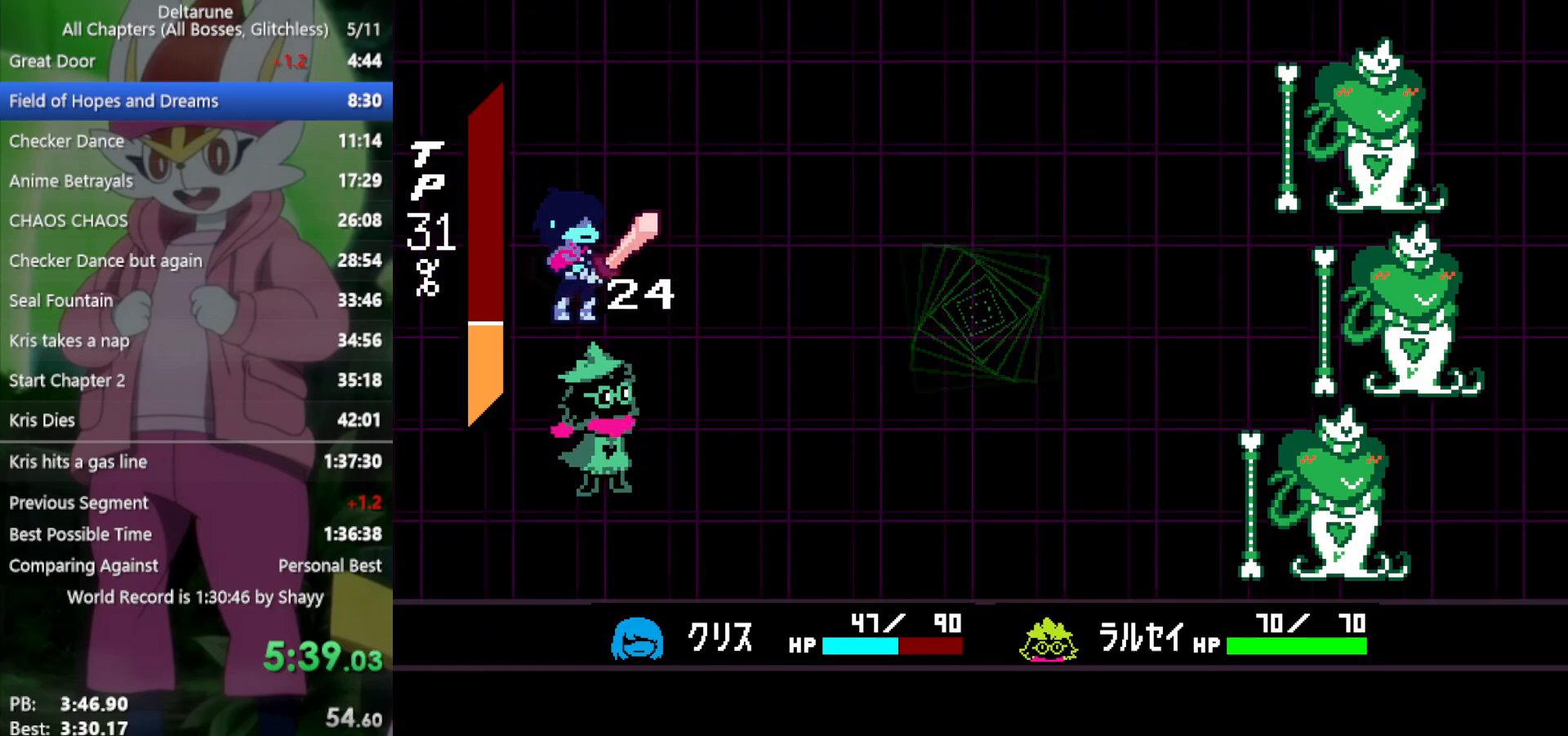
{"keys": ["x"], "events": []}
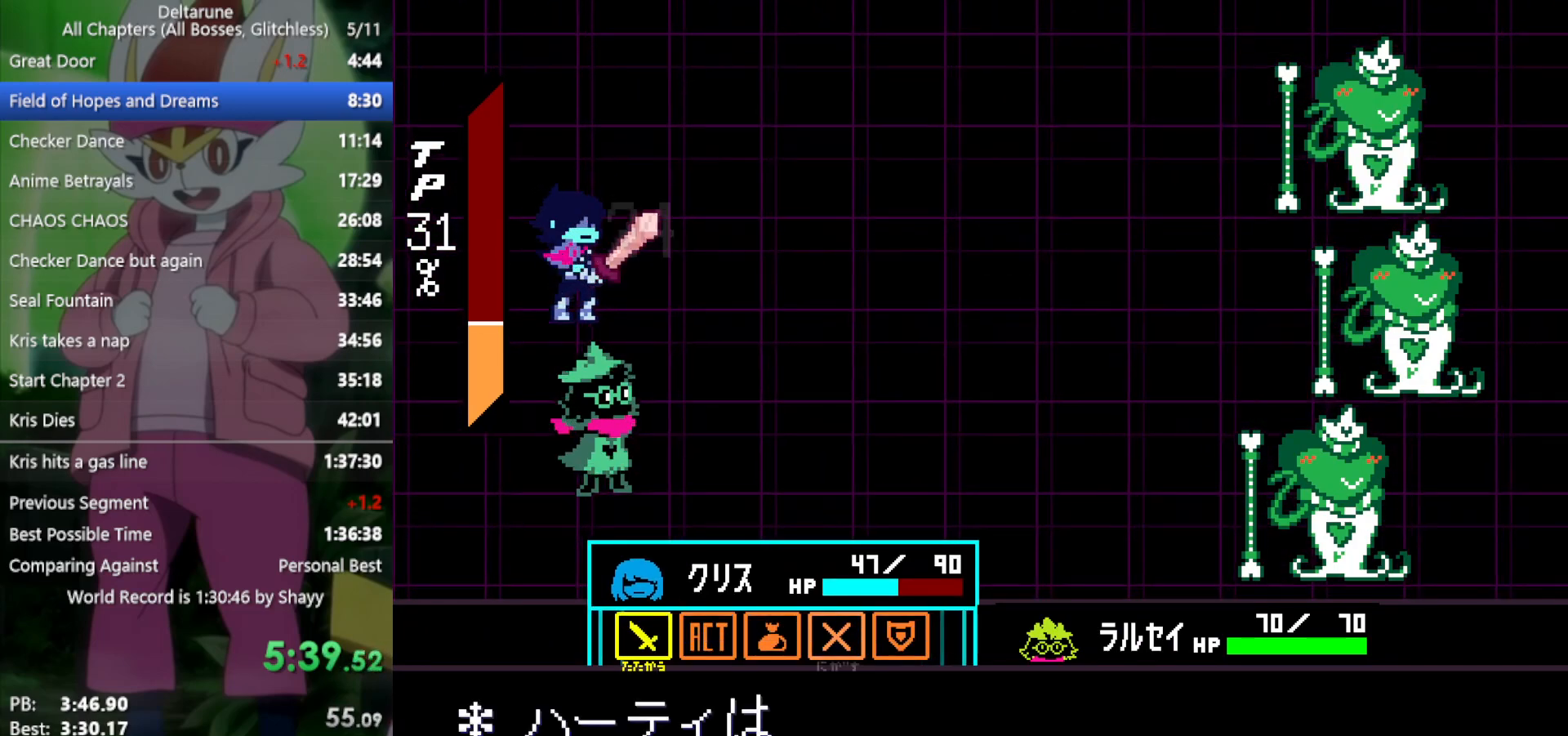
{"keys": ["x"], "events": [[200, "left", "down"], [283, "left", "up"], [383, "left", "down"], [417, "left", "up"]]}
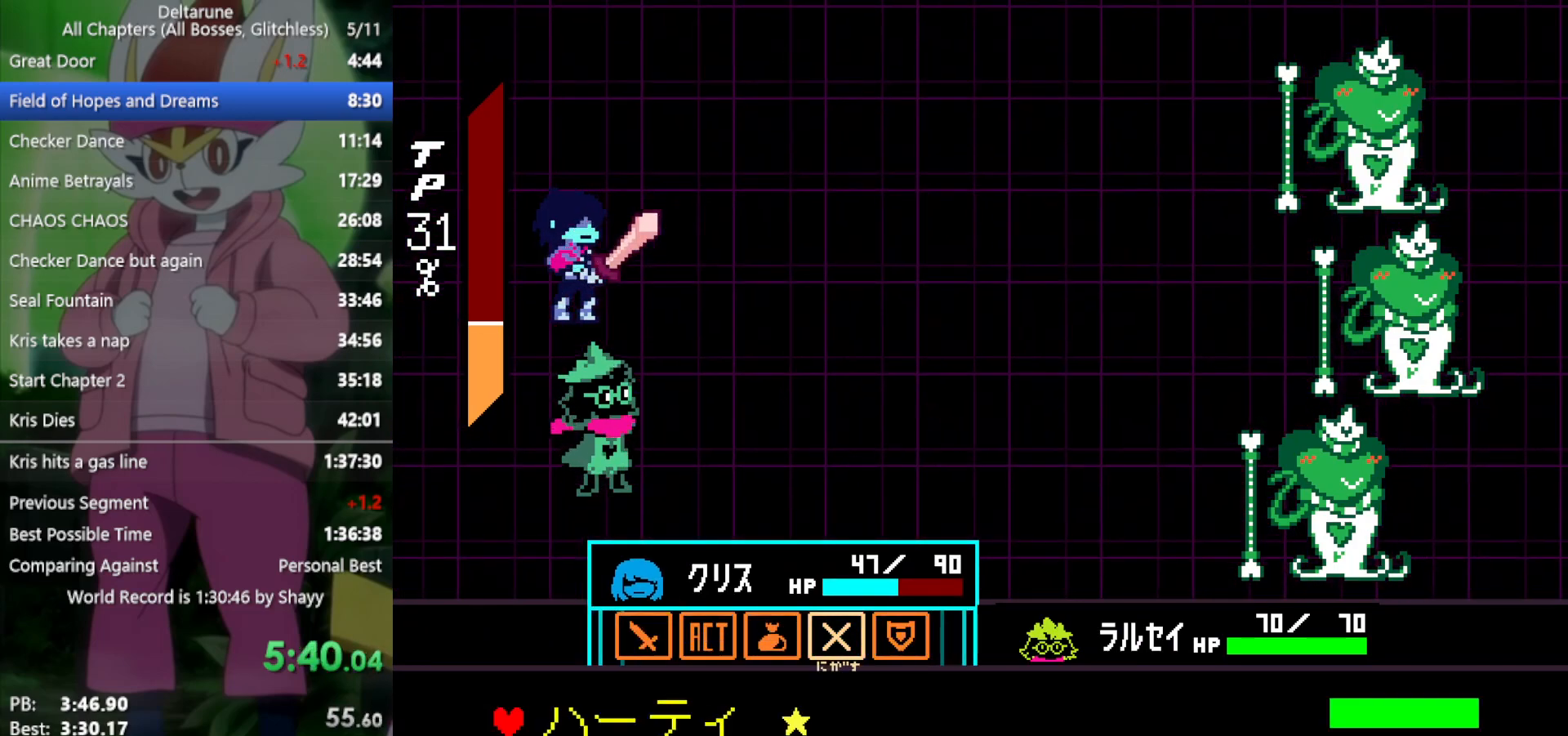
{"keys": ["left", "x"], "events": [[17, "z", "down"], [67, "z", "up"], [200, "z", "down"], [300, "z", "up"], [433, "left", "down"]]}
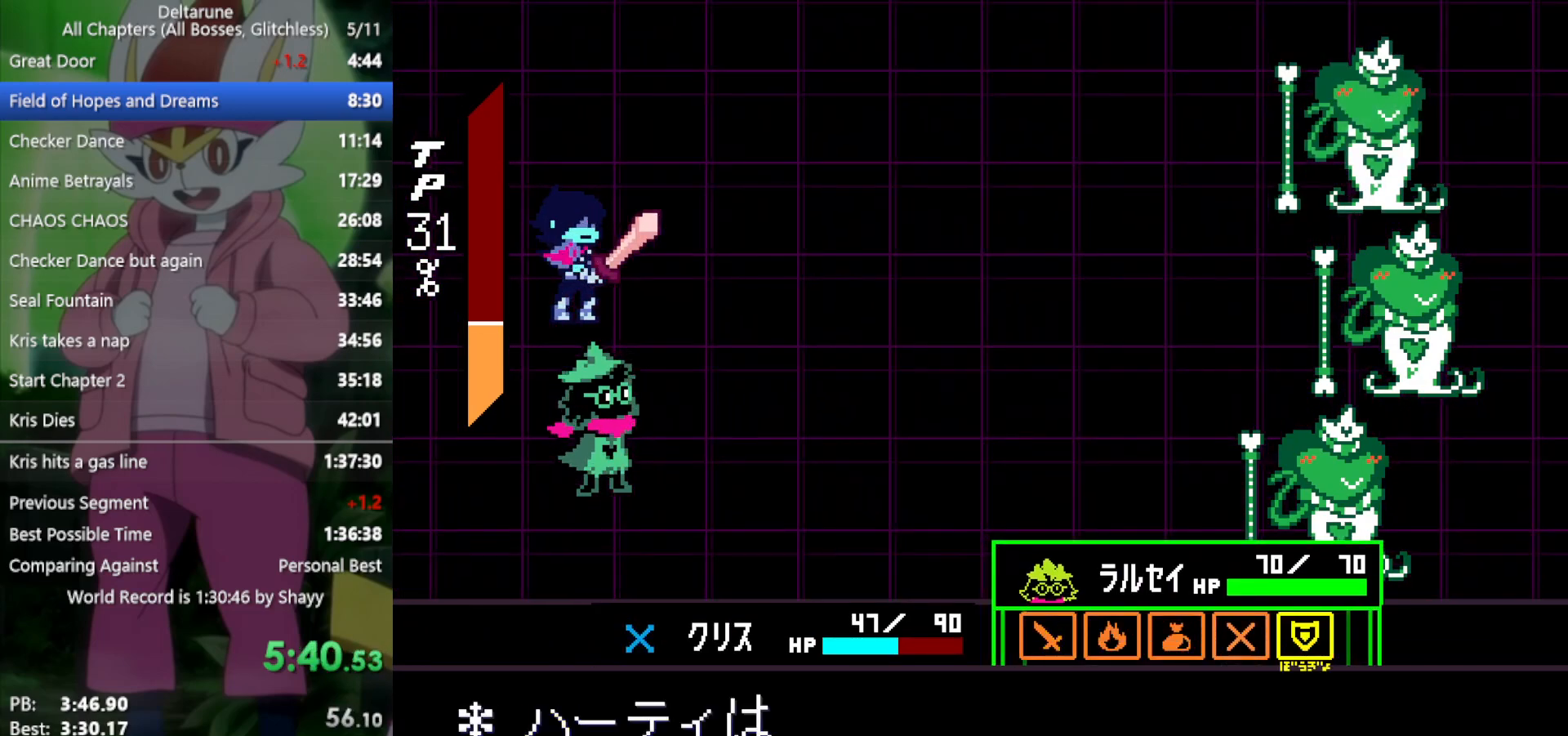
{"keys": ["return", "x"], "events": [[17, "left", "up"], [17, "z", "down"], [117, "z", "up"], [217, "z", "down"], [300, "return", "down"], [350, "z", "up"], [400, "return", "up"], [400, "z", "down"], [483, "return", "down"], [483, "z", "up"]]}
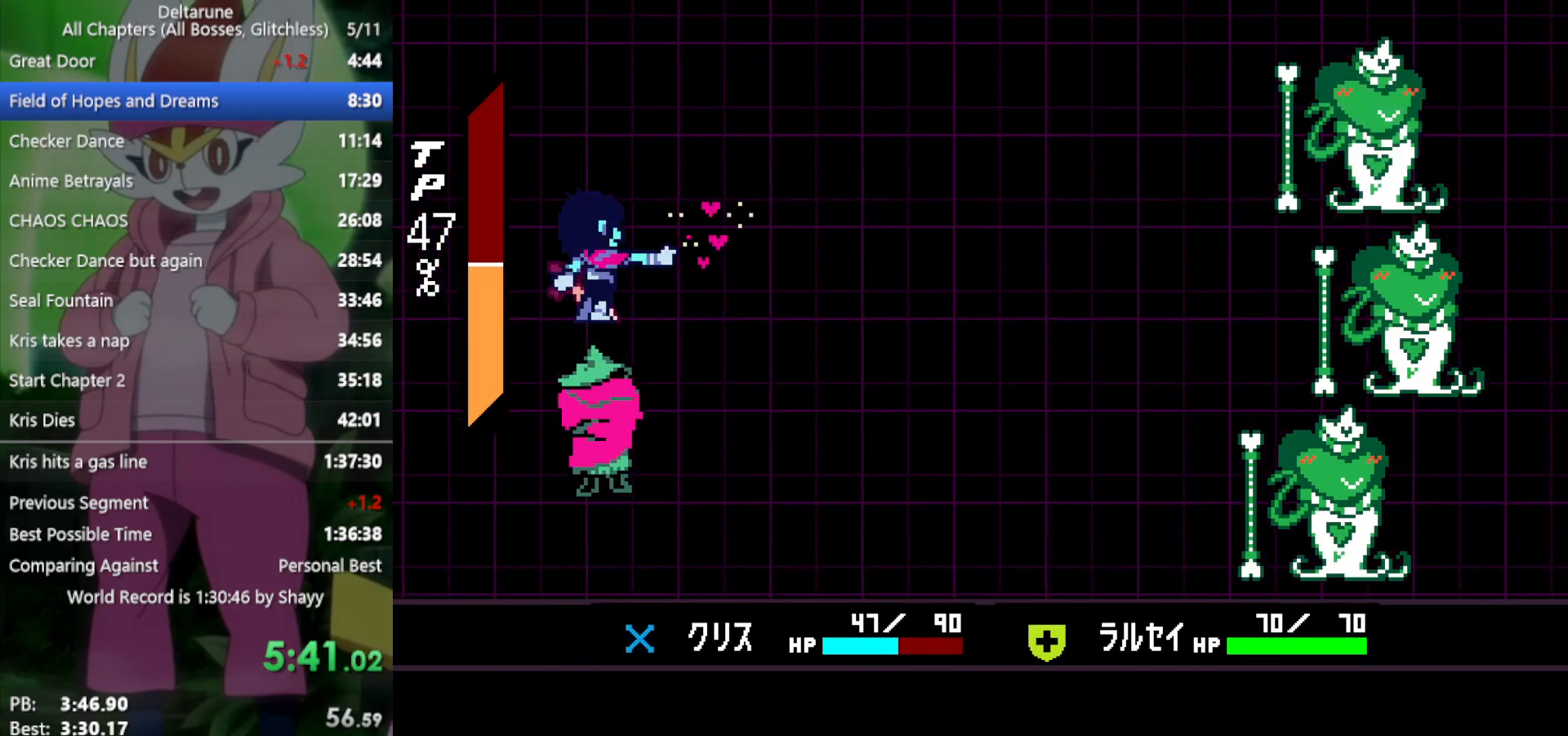
{"keys": ["x"], "events": [[33, "return", "up"], [83, "z", "down"], [117, "return", "down"], [117, "z", "up"], [167, "return", "up"], [217, "z", "down"], [250, "return", "down"], [300, "return", "up"], [300, "z", "up"], [400, "z", "down"], [450, "return", "down"], [450, "z", "up"], [483, "return", "up"]]}
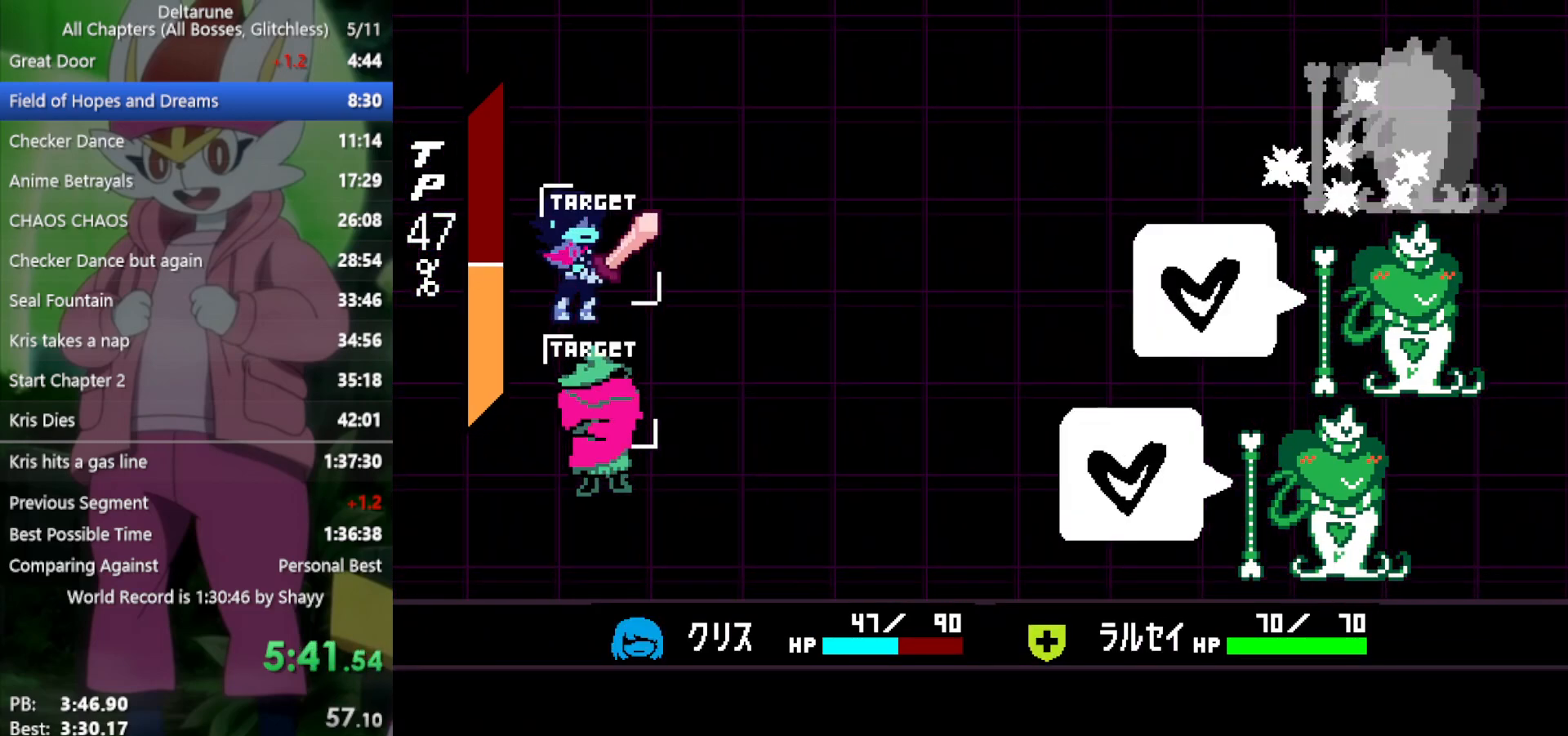
{"keys": ["x", "z"], "events": [[33, "z", "down"], [83, "return", "down"], [133, "return", "up"], [133, "z", "up"], [167, "z", "down"], [217, "return", "down"], [267, "return", "up"], [267, "z", "up"], [367, "z", "down"], [400, "z", "up"], [450, "return", "down"], [500, "return", "up"], [500, "z", "down"]]}
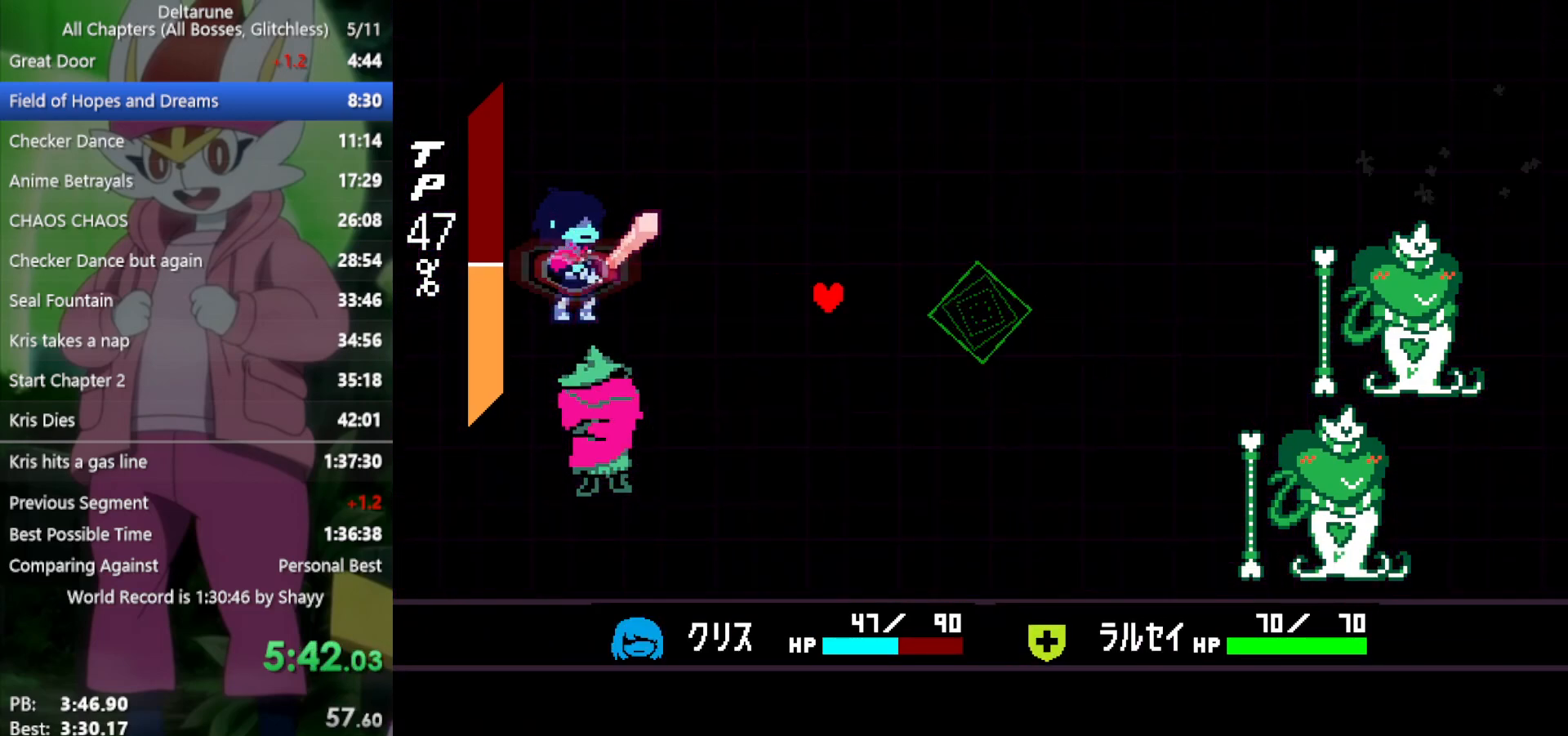
{"keys": ["x"], "events": [[83, "z", "up"], [183, "z", "down"], [267, "z", "up"]]}
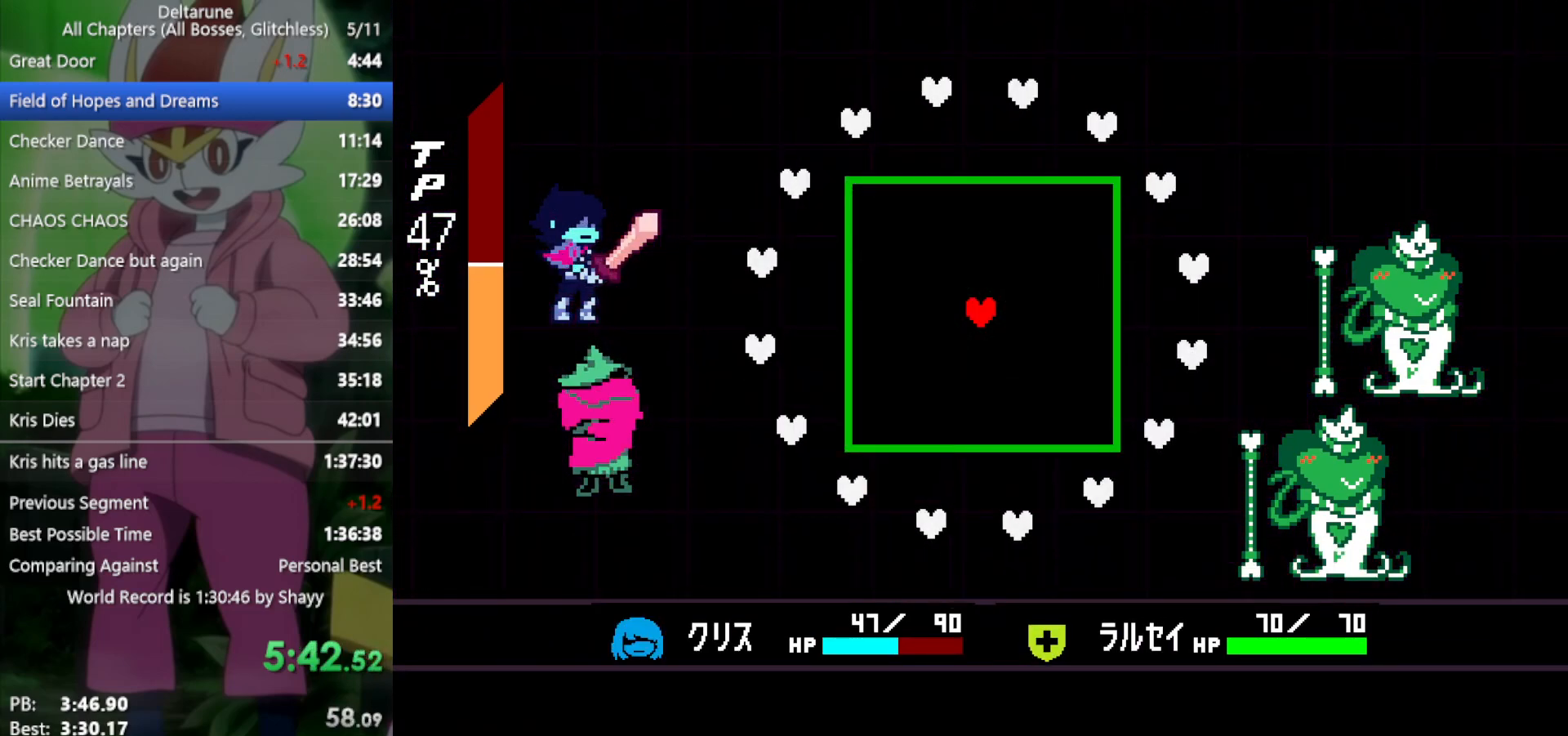
{"keys": ["right"], "events": [[50, "down", "down"], [50, "x", "up"], [367, "down", "up"], [450, "right", "down"]]}
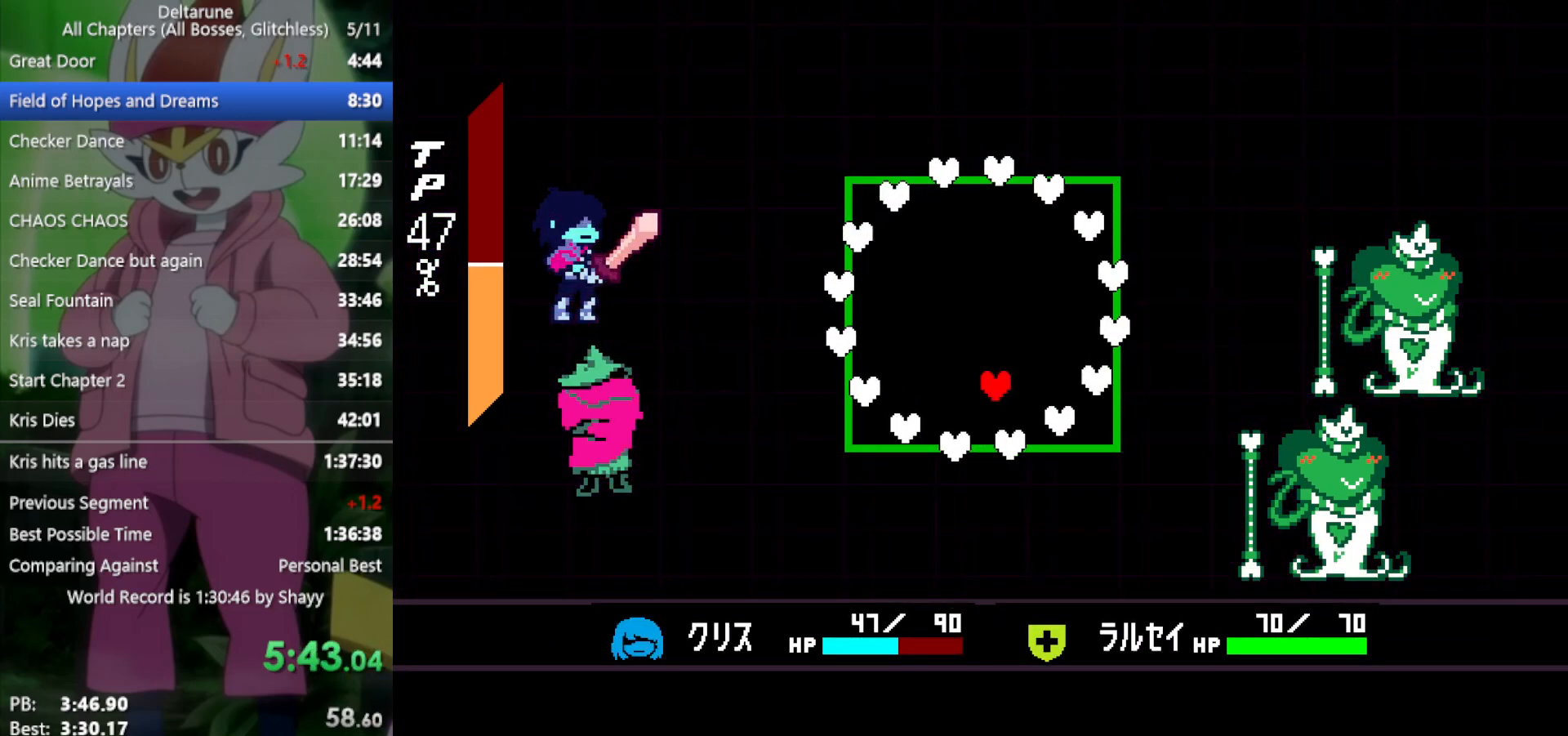
{"keys": ["right", "up"], "events": [[50, "right", "up"], [183, "right", "down"], [283, "up", "down"], [333, "right", "up"], [500, "right", "down"]]}
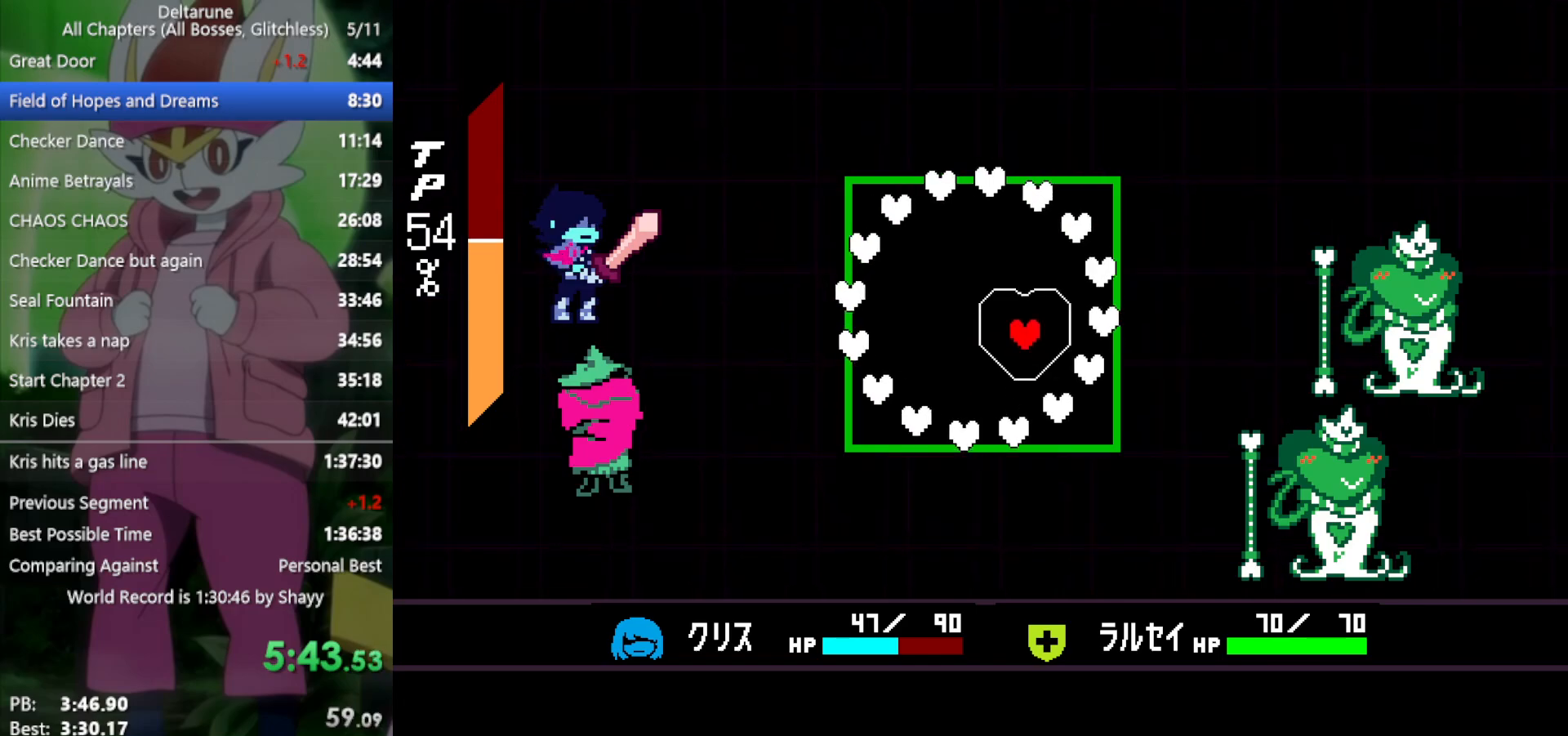
{"keys": ["left", "up"], "events": [[150, "right", "up"], [333, "left", "down"]]}
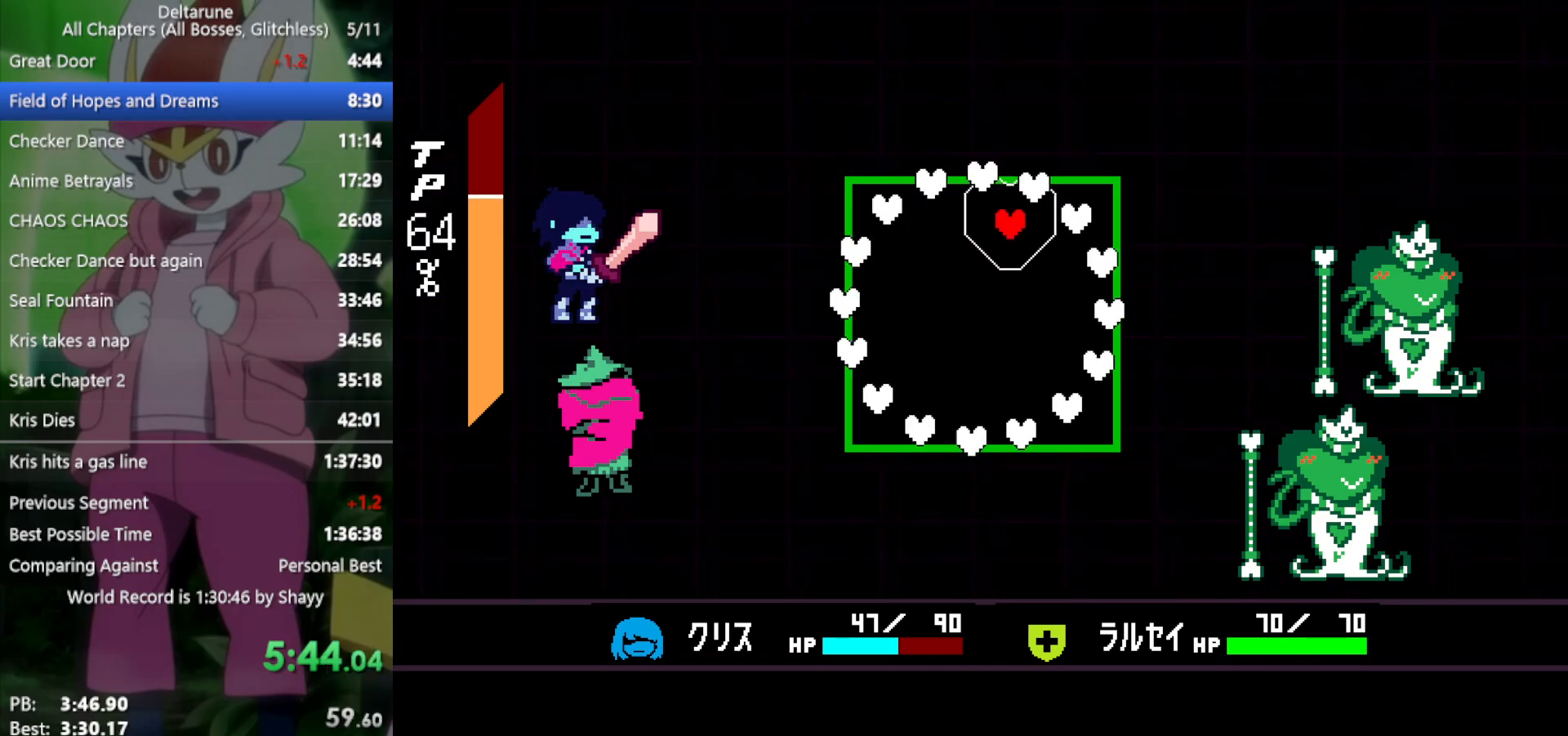
{"keys": ["down", "left"], "events": [[17, "up", "up"], [283, "down", "down"]]}
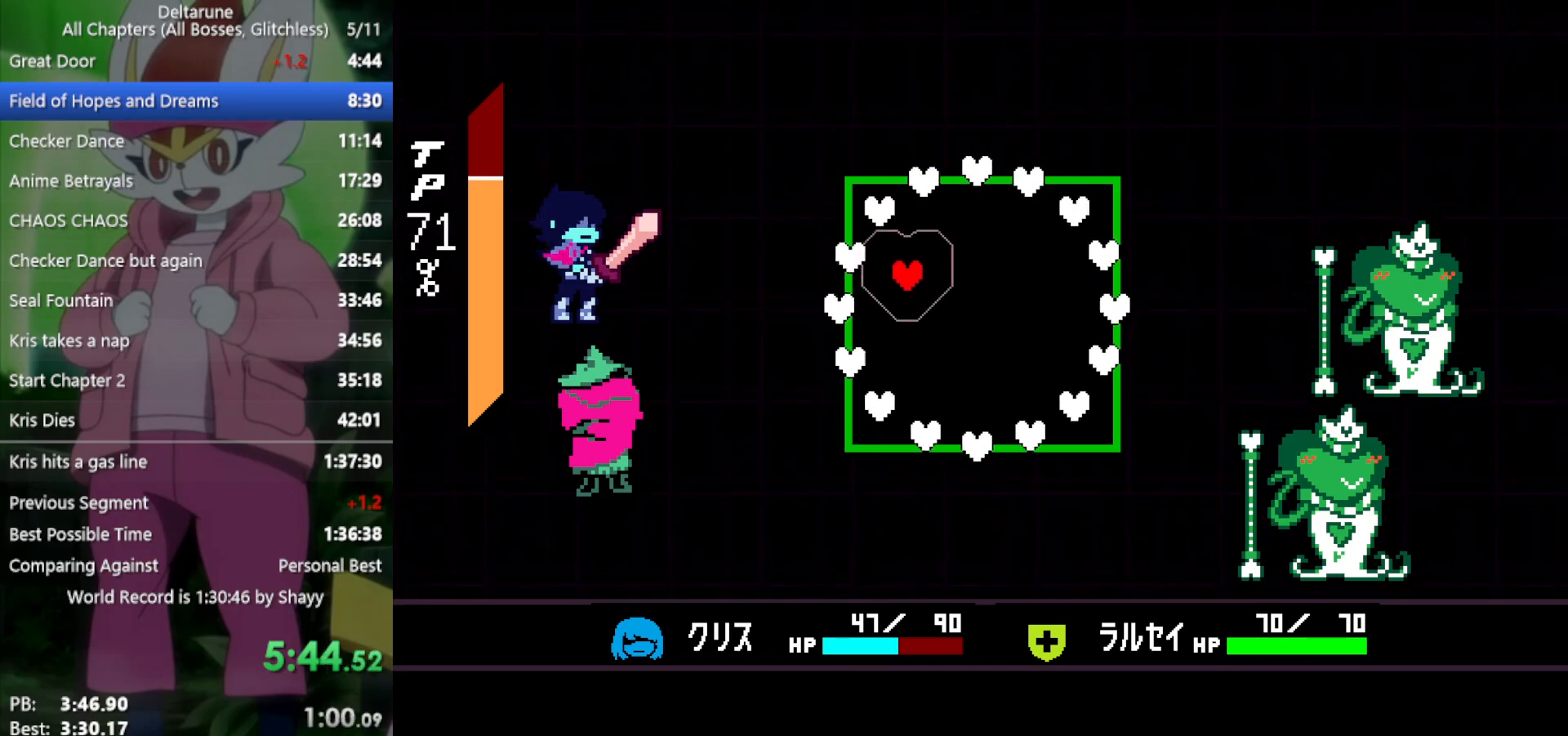
{"keys": ["x"], "events": [[17, "left", "up"], [300, "right", "down"], [333, "down", "up"], [483, "right", "up"], [483, "x", "down"]]}